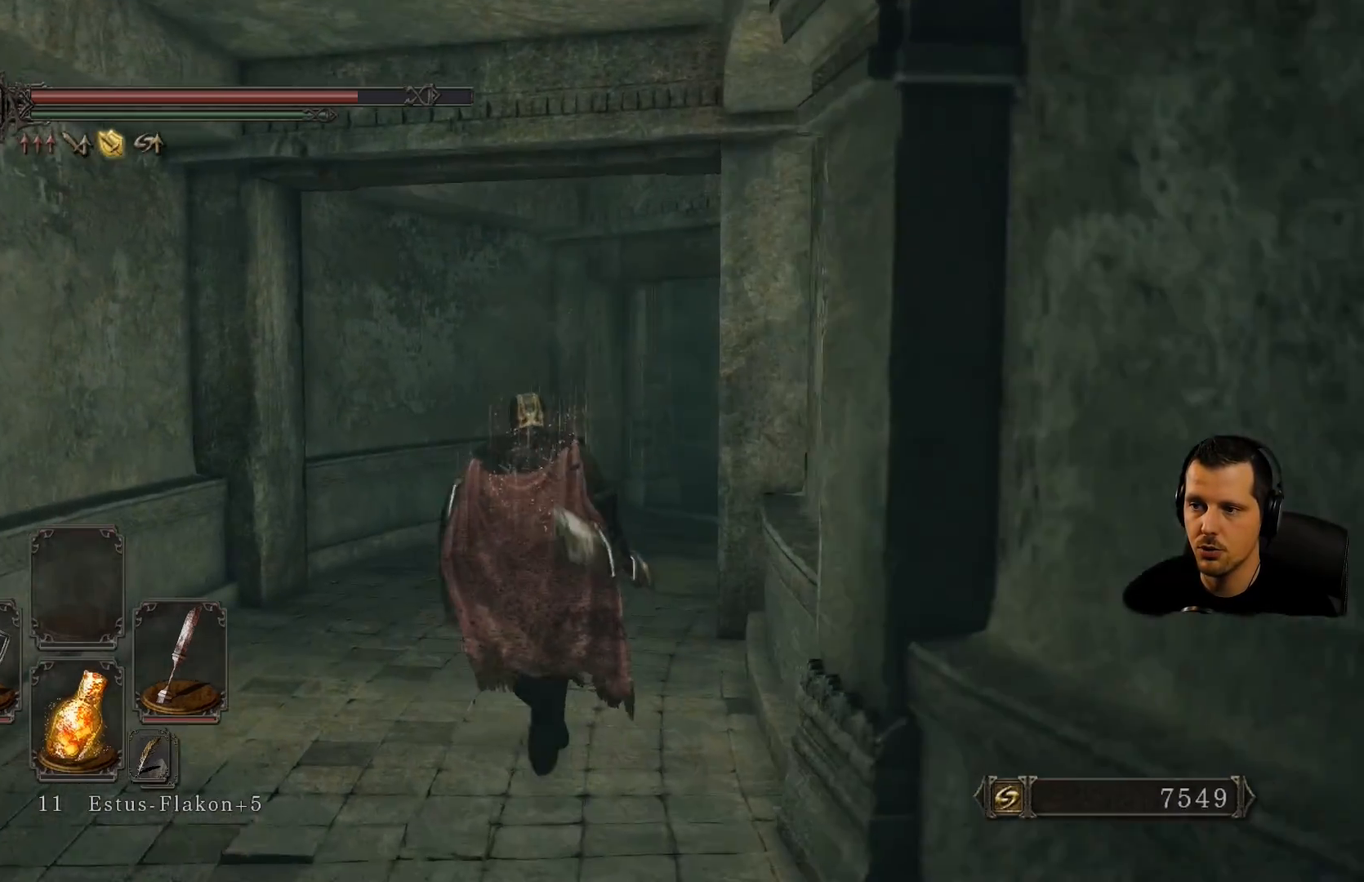
Gameplay with a controller (PlayStation layout); each line is a JSON object with the inputs held at the frame after it. "events" lists button and stick changes between this image and that frame as [ms after this image, input, new state], when the widget could be followed in between. Not read: L3 R3.
{"buttons": [], "left_stick": "up", "right_stick": "right", "events": [[133, "right_stick", "center"], [283, "right_stick", "right"], [483, "left_stick", "up"]]}
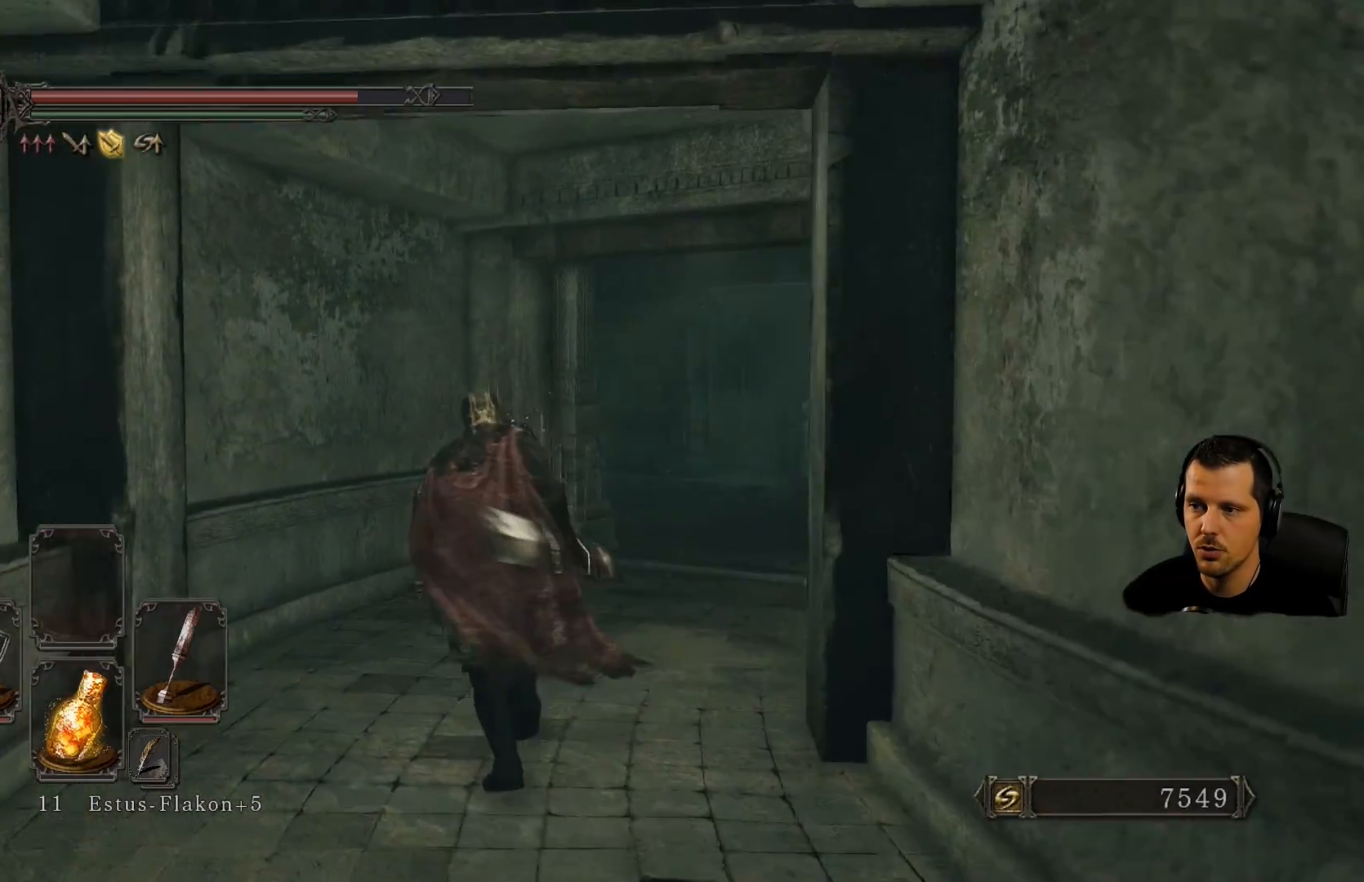
{"buttons": [], "left_stick": "up", "right_stick": "down-right", "events": [[83, "right_stick", "center"], [417, "right_stick", "down-right"]]}
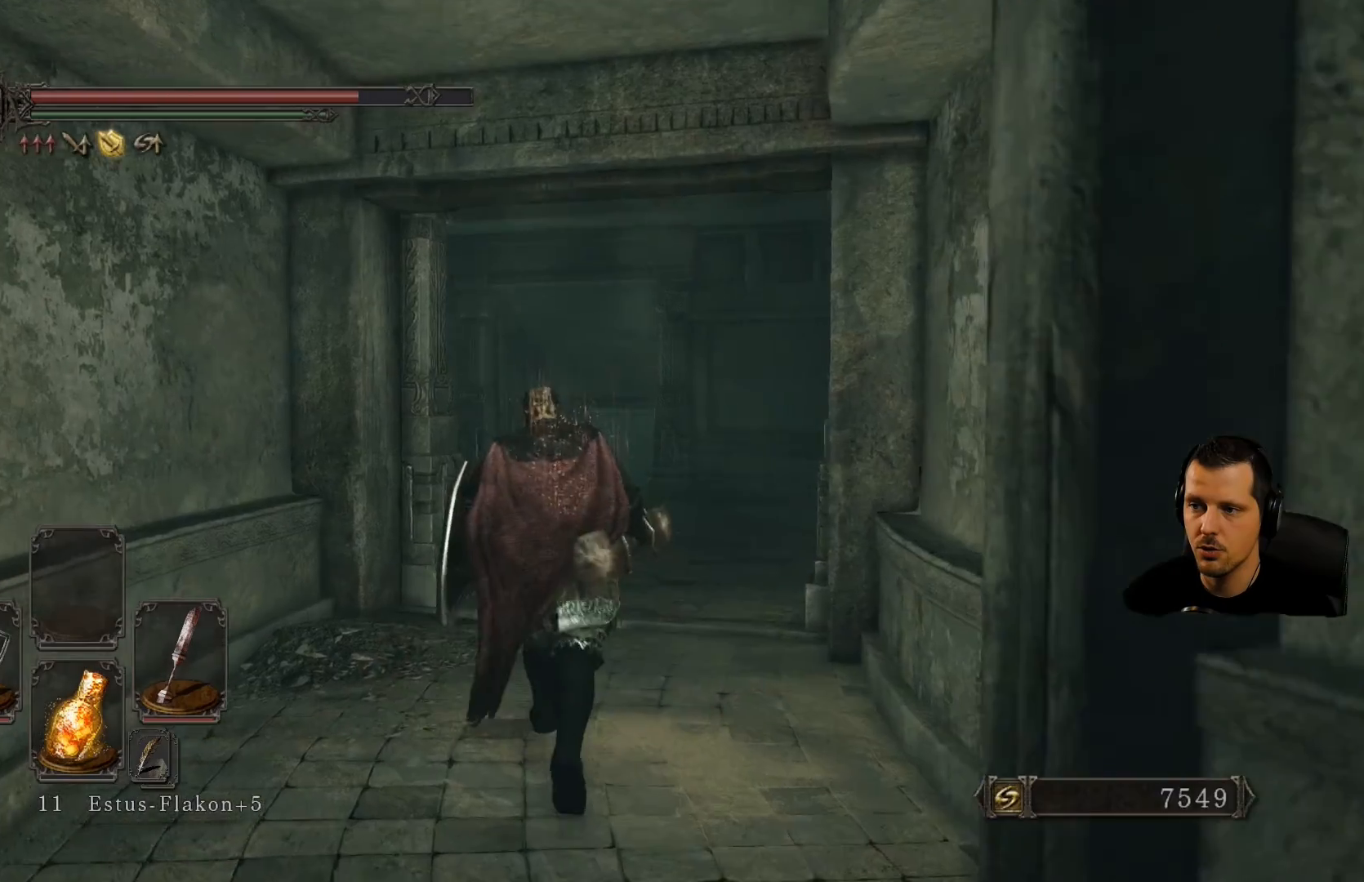
{"buttons": [], "left_stick": "up-left", "right_stick": "down-right", "events": [[150, "right_stick", "center"], [250, "right_stick", "down-right"], [500, "left_stick", "up-left"]]}
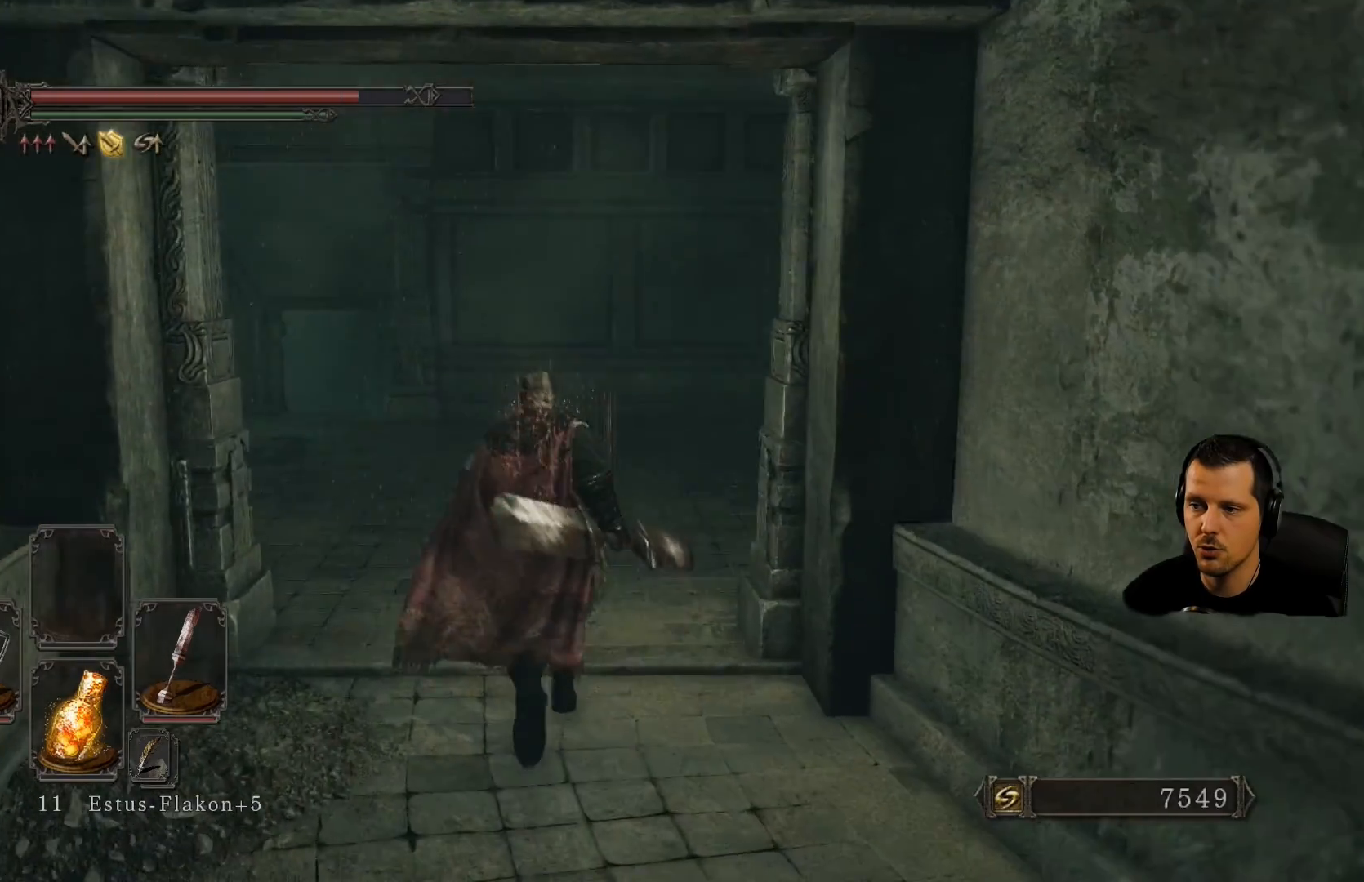
{"buttons": [], "left_stick": "up-left", "right_stick": "center", "events": [[83, "right_stick", "right"], [483, "right_stick", "center"]]}
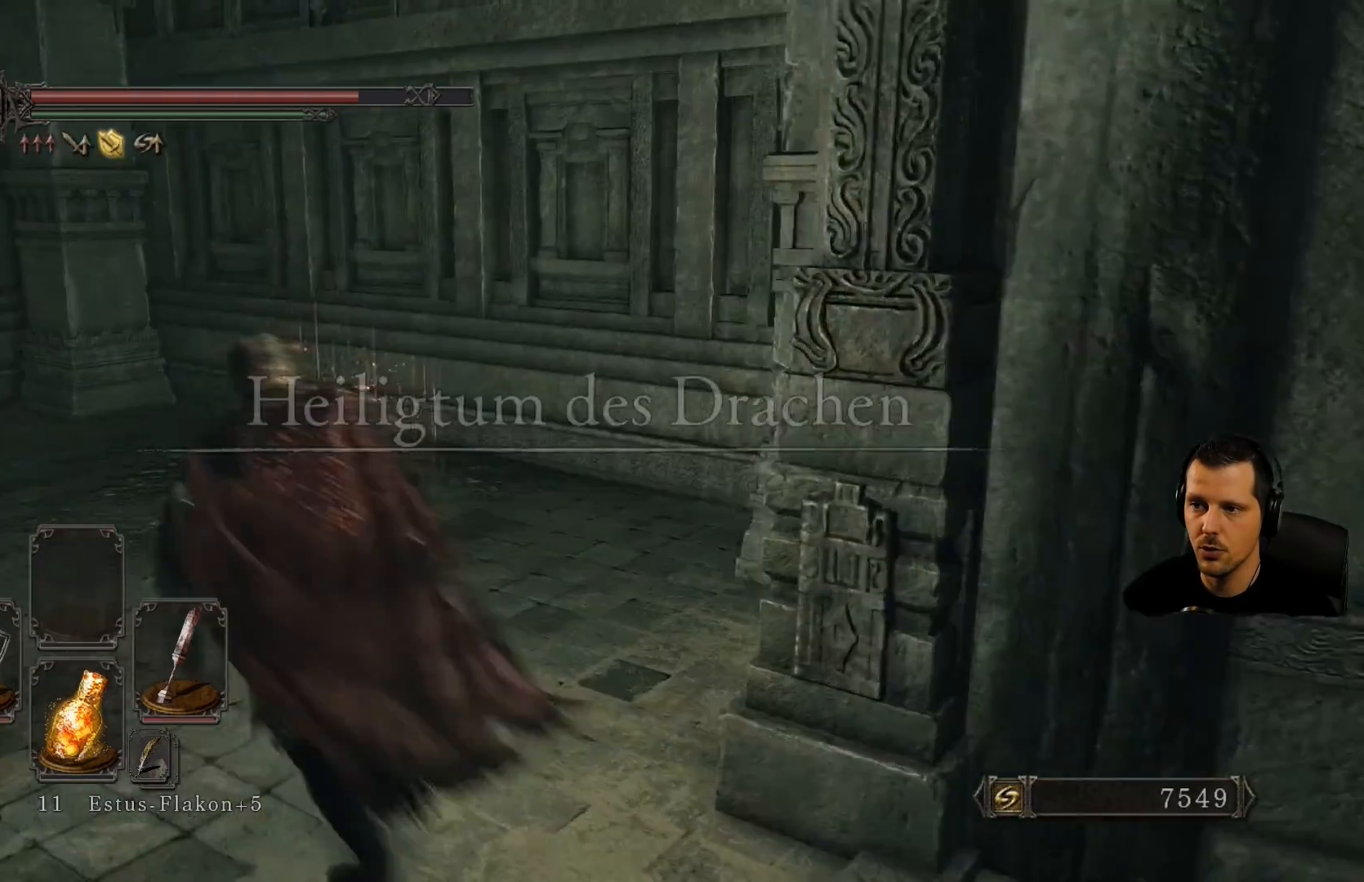
{"buttons": [], "left_stick": "up-left", "right_stick": "left", "events": [[167, "right_stick", "left"]]}
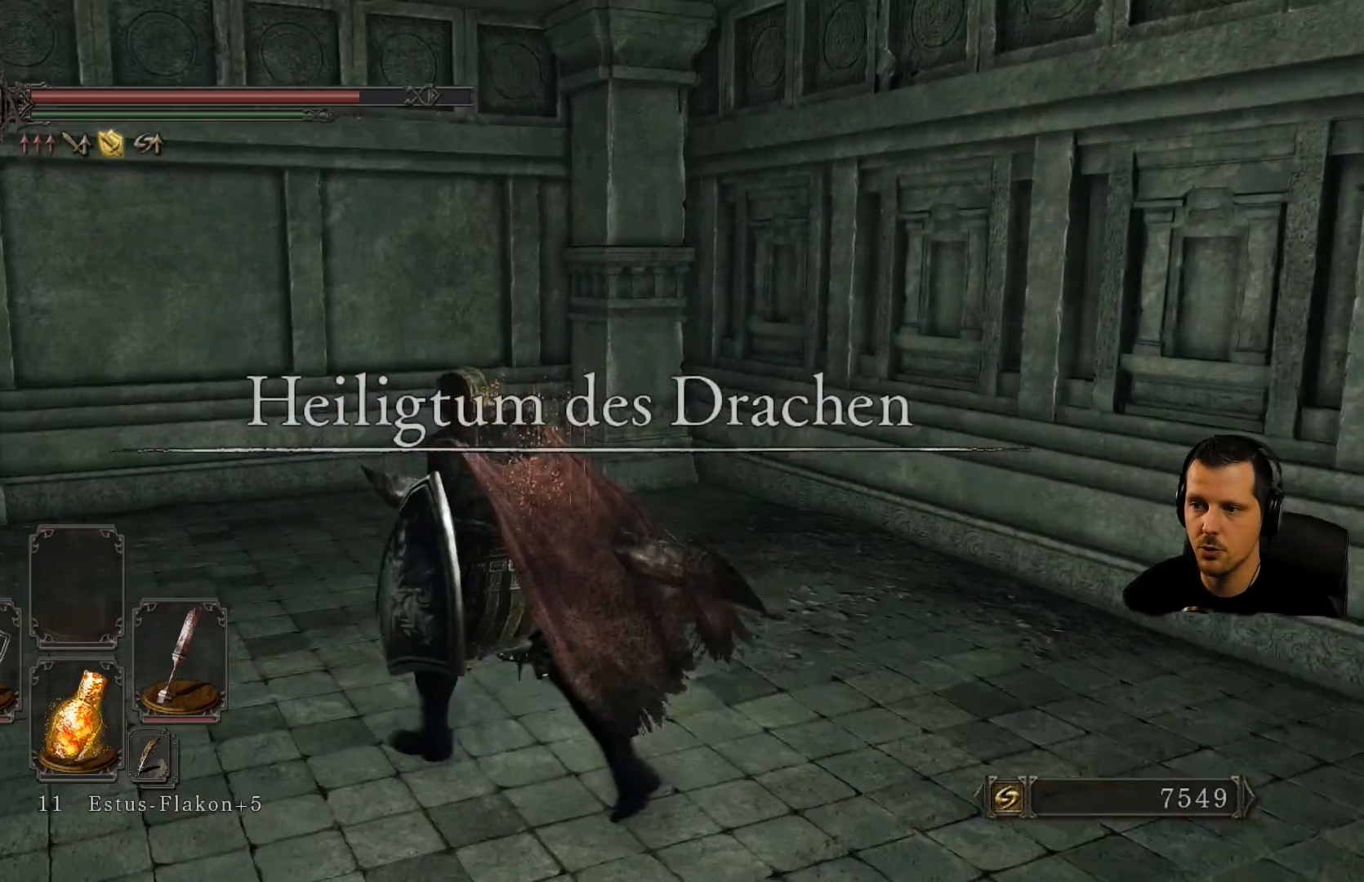
{"buttons": [], "left_stick": "center", "right_stick": "left", "events": [[150, "left_stick", "center"]]}
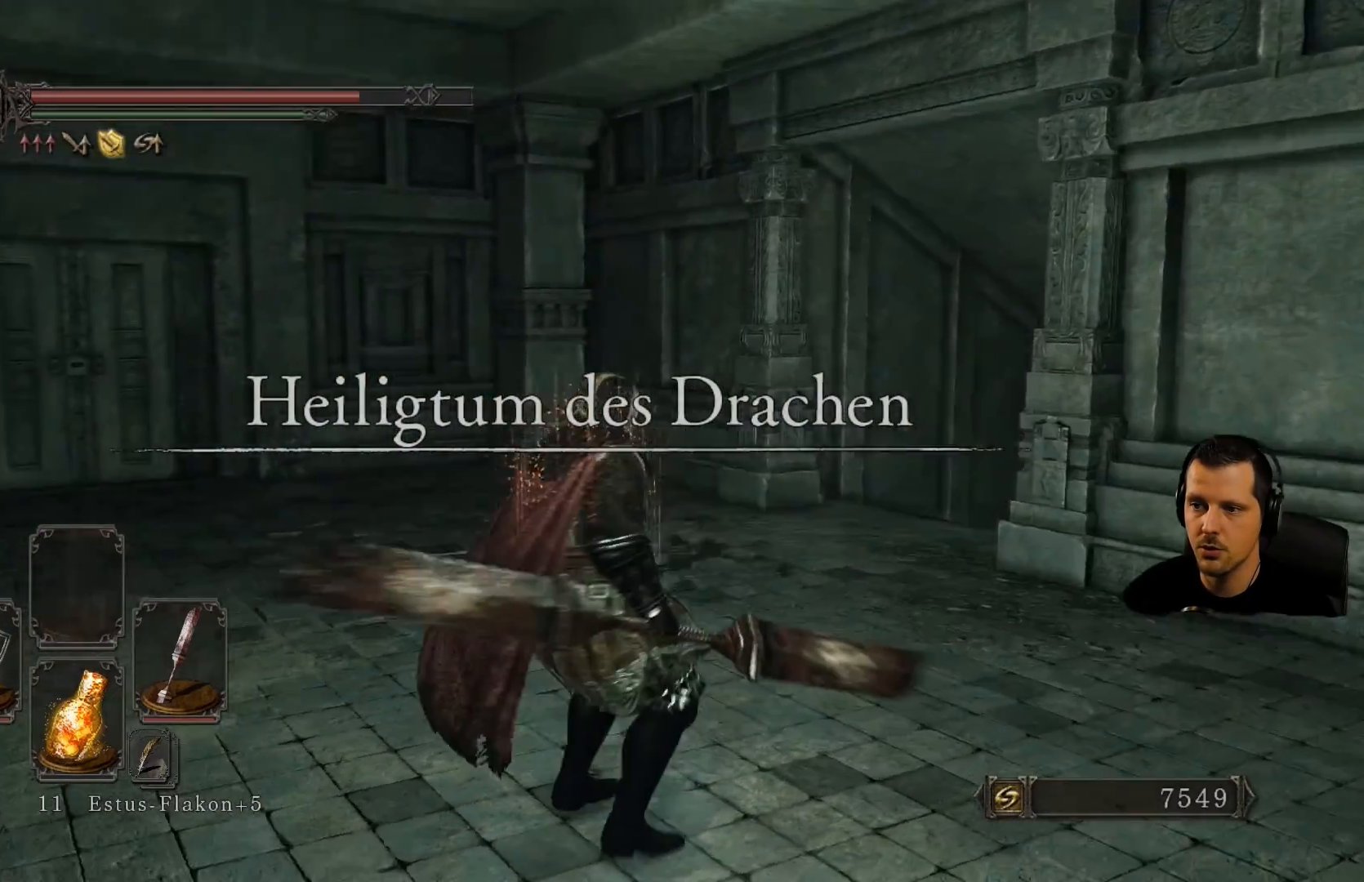
{"buttons": [], "left_stick": "center", "right_stick": "center", "events": [[117, "right_stick", "center"], [250, "right_stick", "left"], [483, "right_stick", "center"]]}
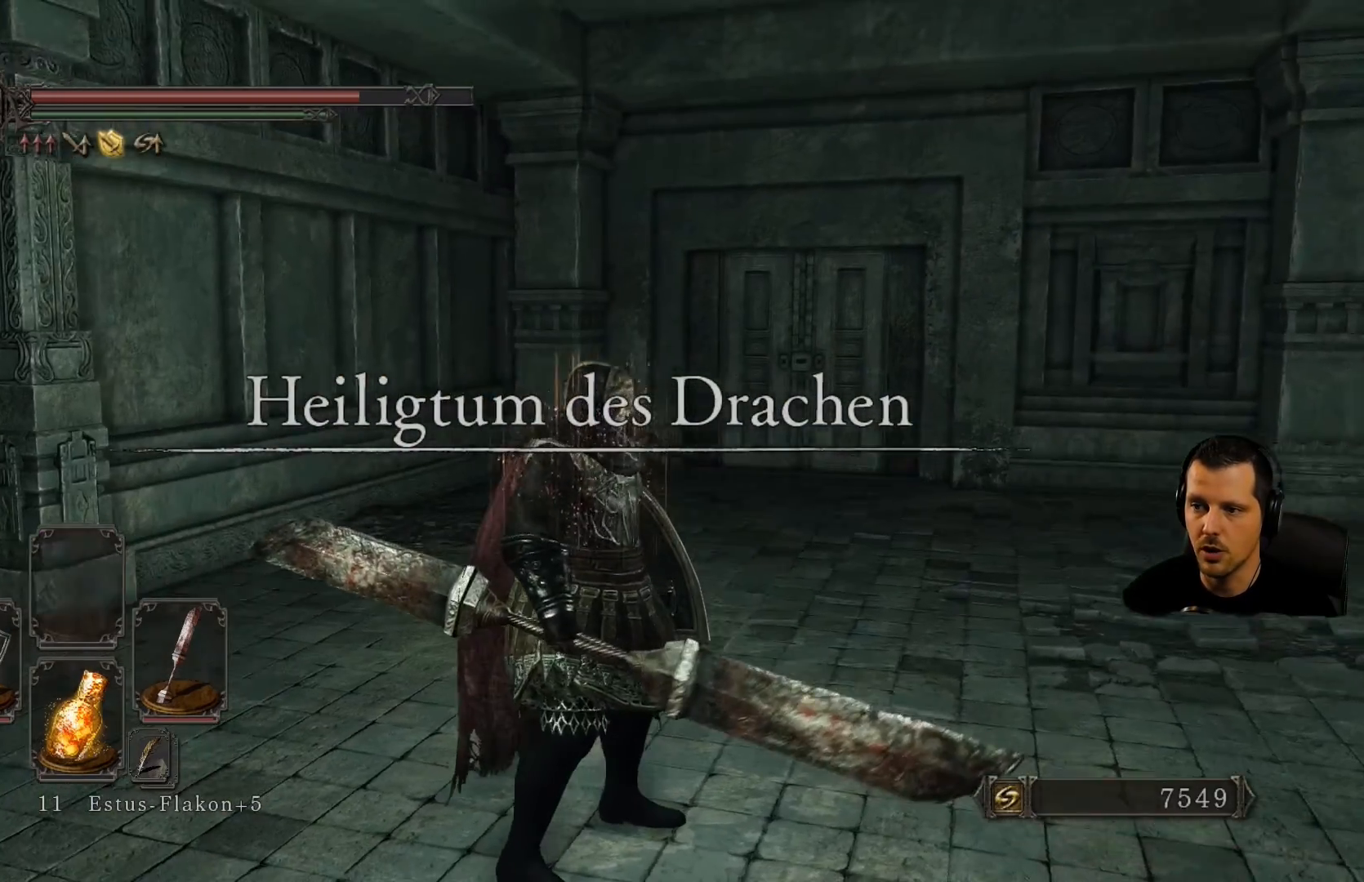
{"buttons": [], "left_stick": "center", "right_stick": "center", "events": []}
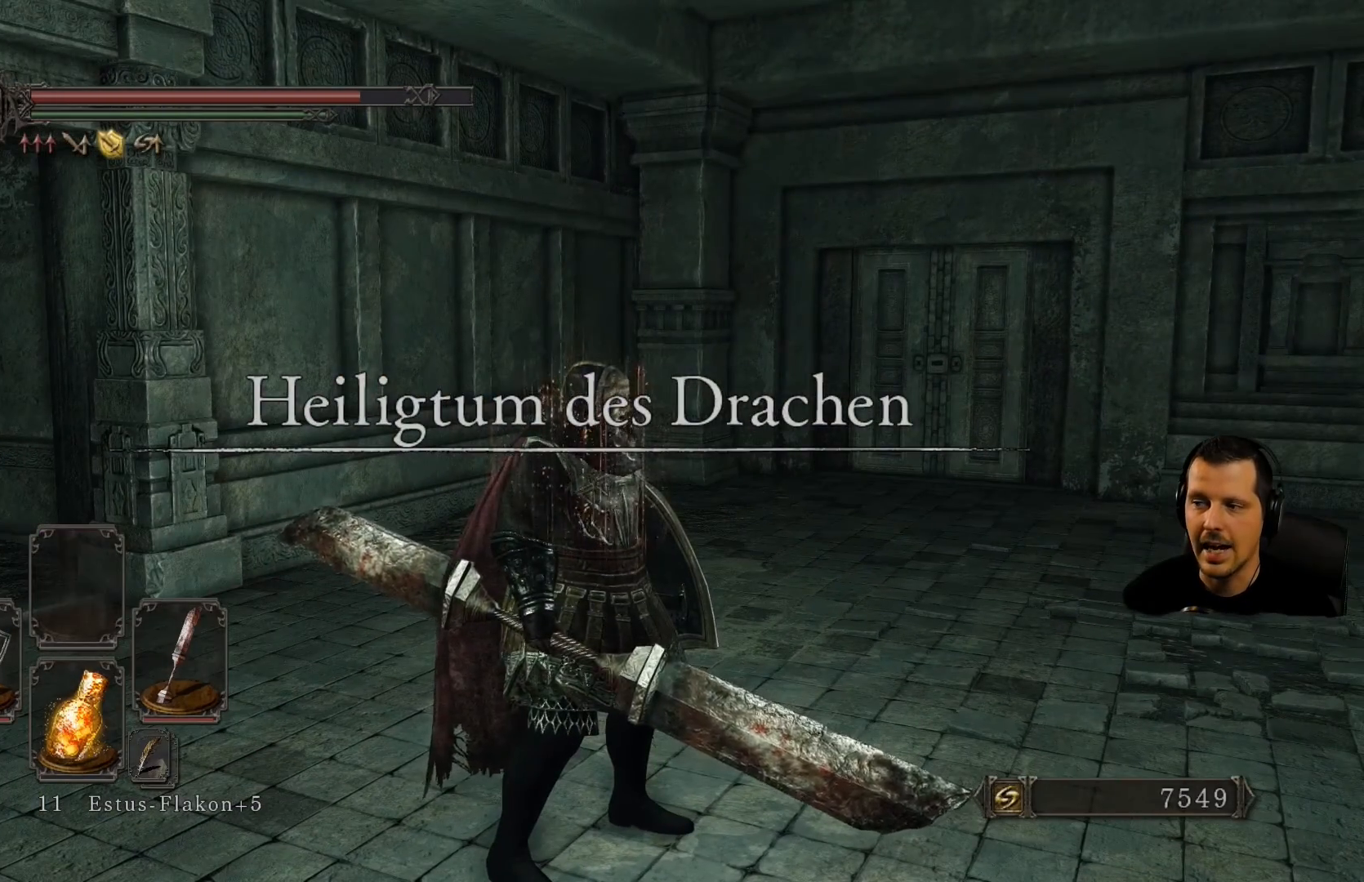
{"buttons": [], "left_stick": "center", "right_stick": "center", "events": []}
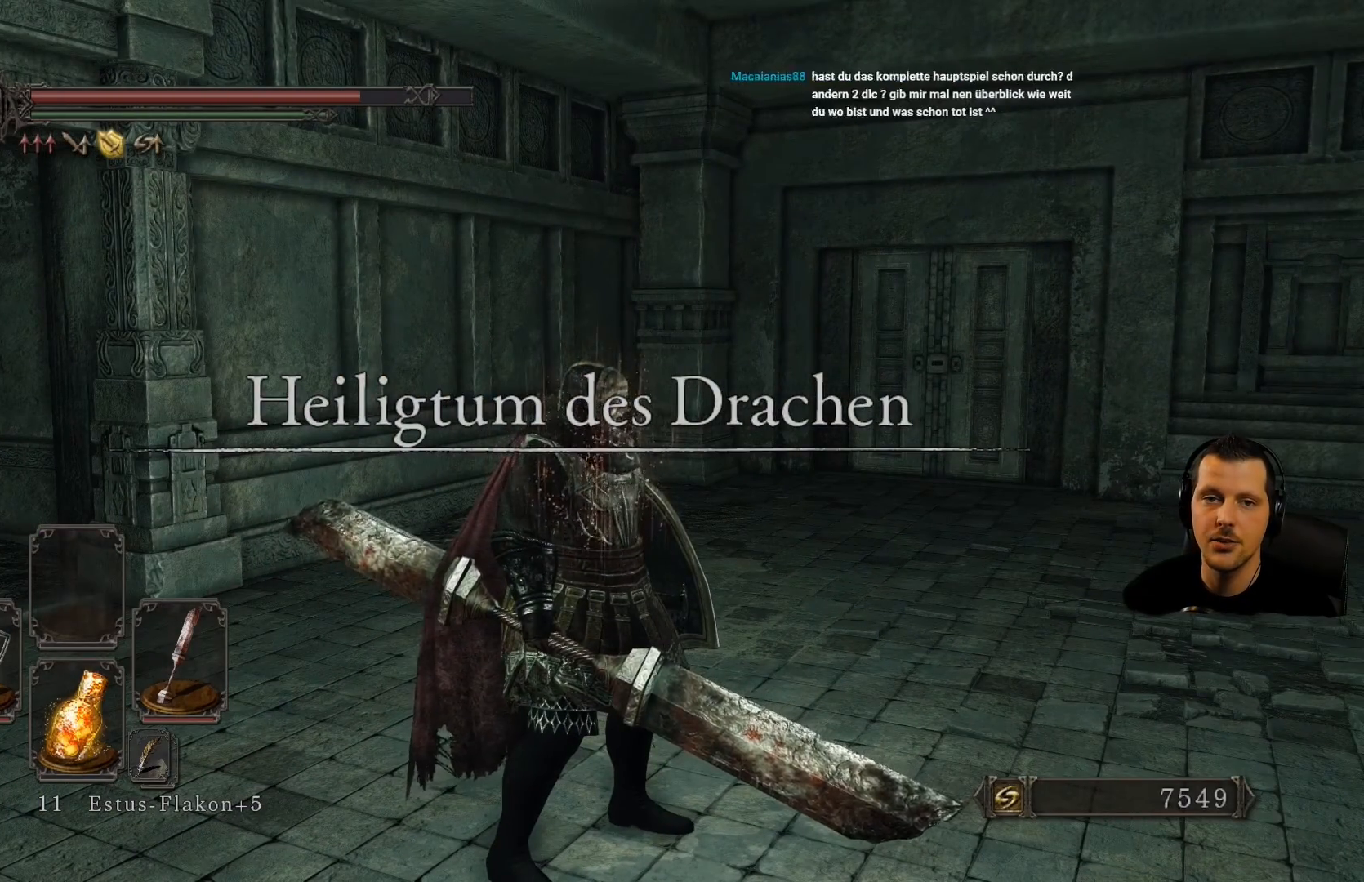
{"buttons": [], "left_stick": "center", "right_stick": "right", "events": [[433, "right_stick", "right"]]}
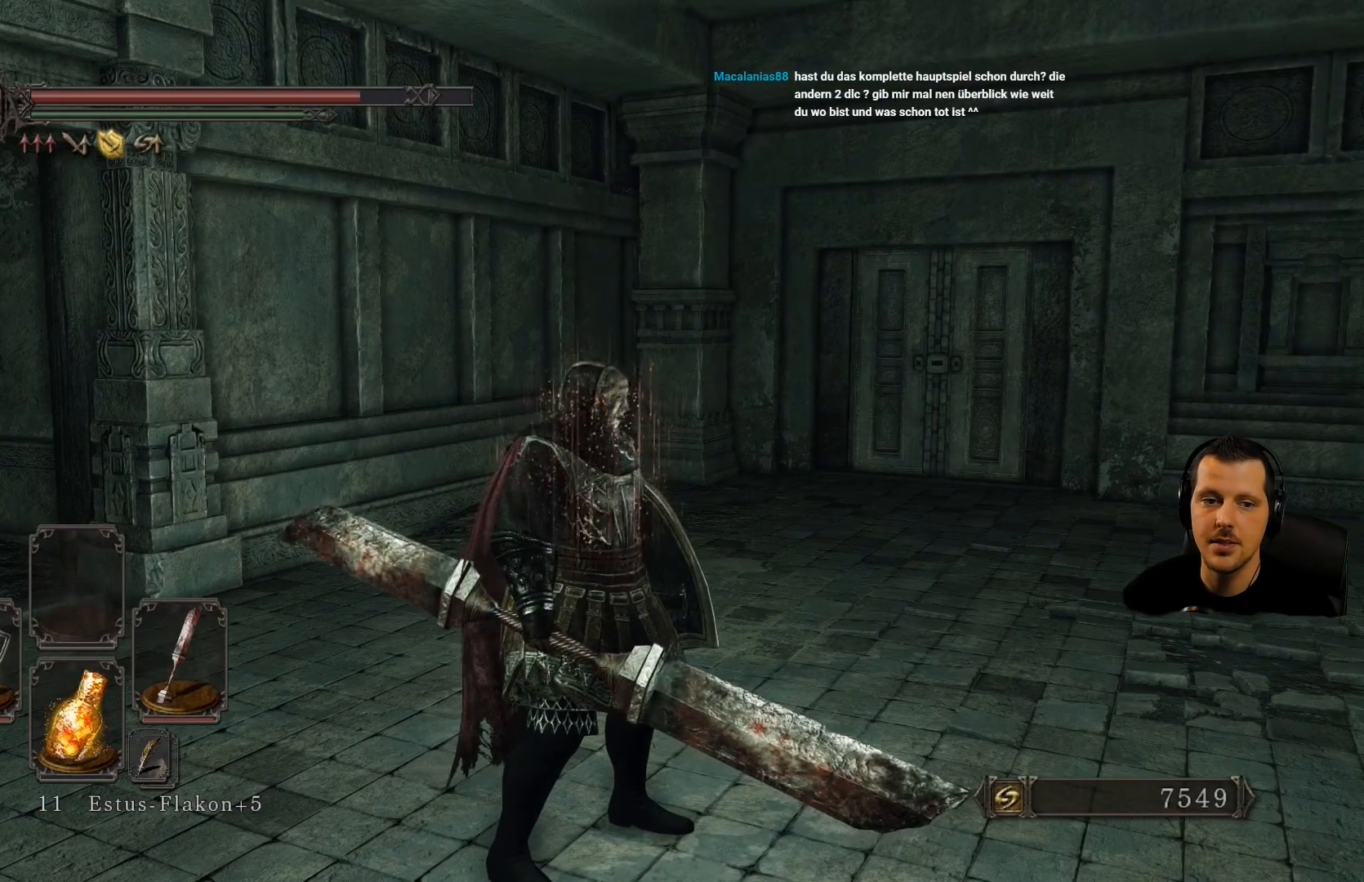
{"buttons": [], "left_stick": "center", "right_stick": "center", "events": [[300, "right_stick", "down-right"], [400, "right_stick", "center"]]}
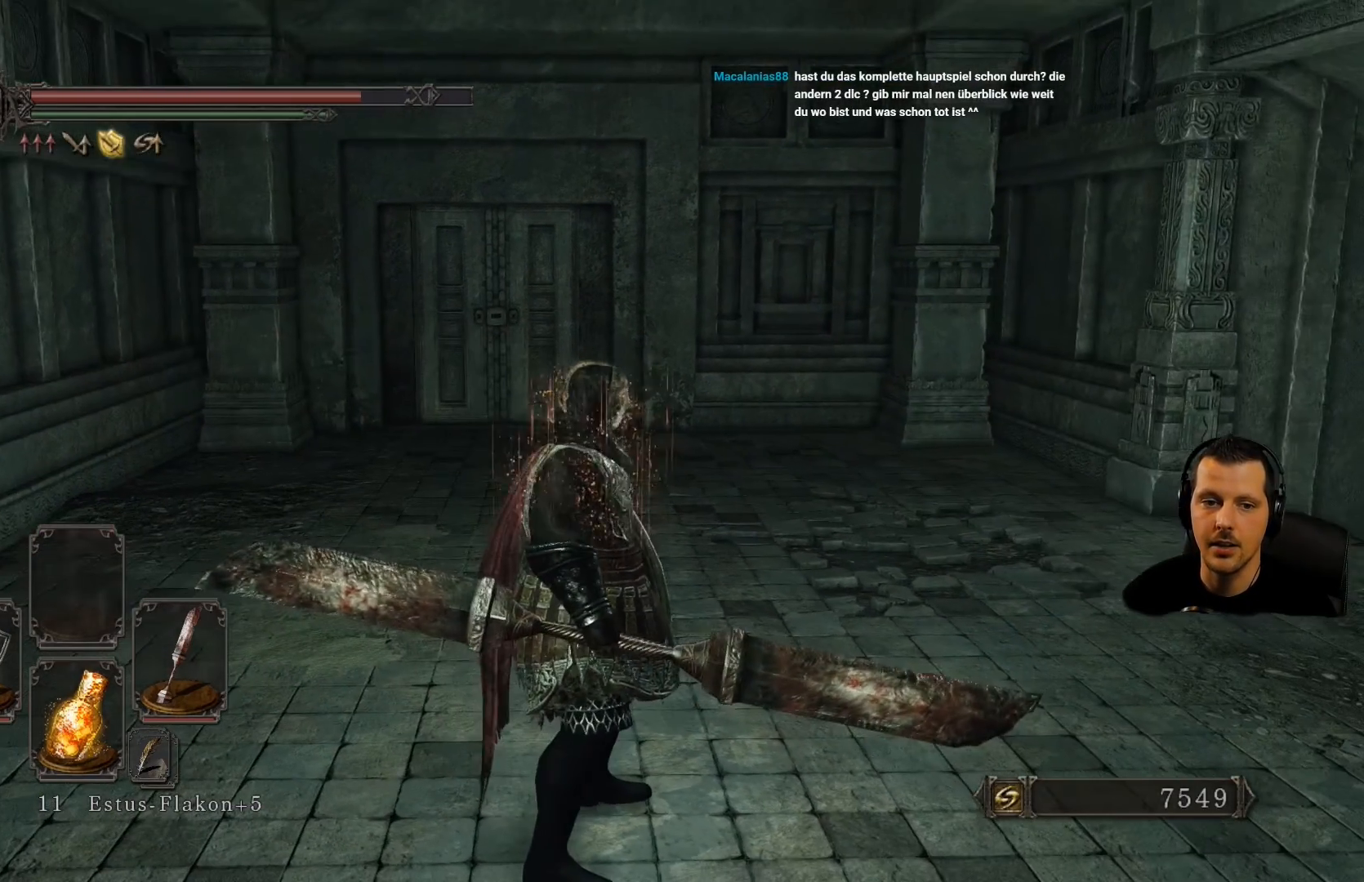
{"buttons": [], "left_stick": "center", "right_stick": "center", "events": [[200, "right_stick", "down-right"], [400, "right_stick", "center"]]}
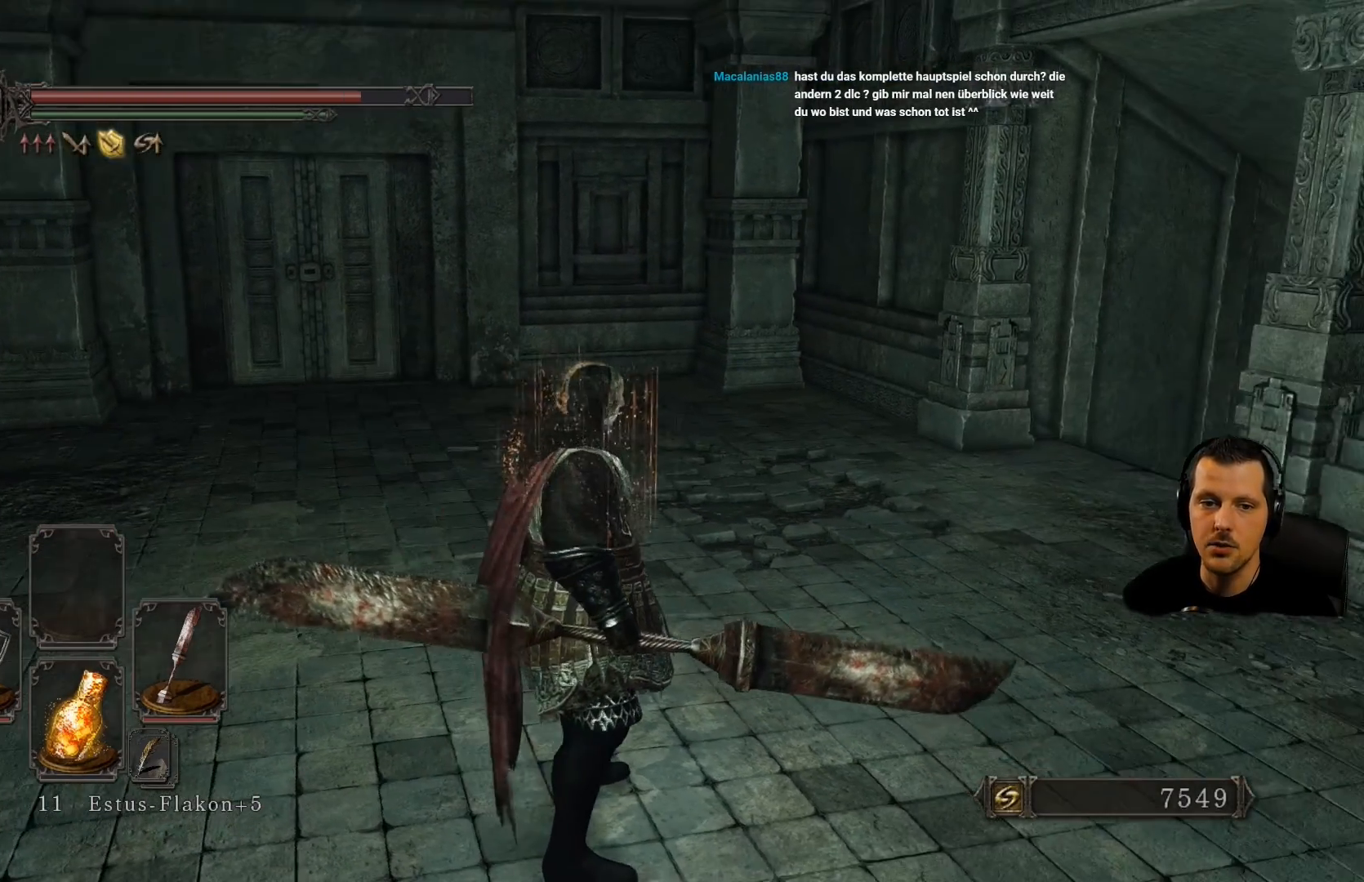
{"buttons": [], "left_stick": "center", "right_stick": "center", "events": []}
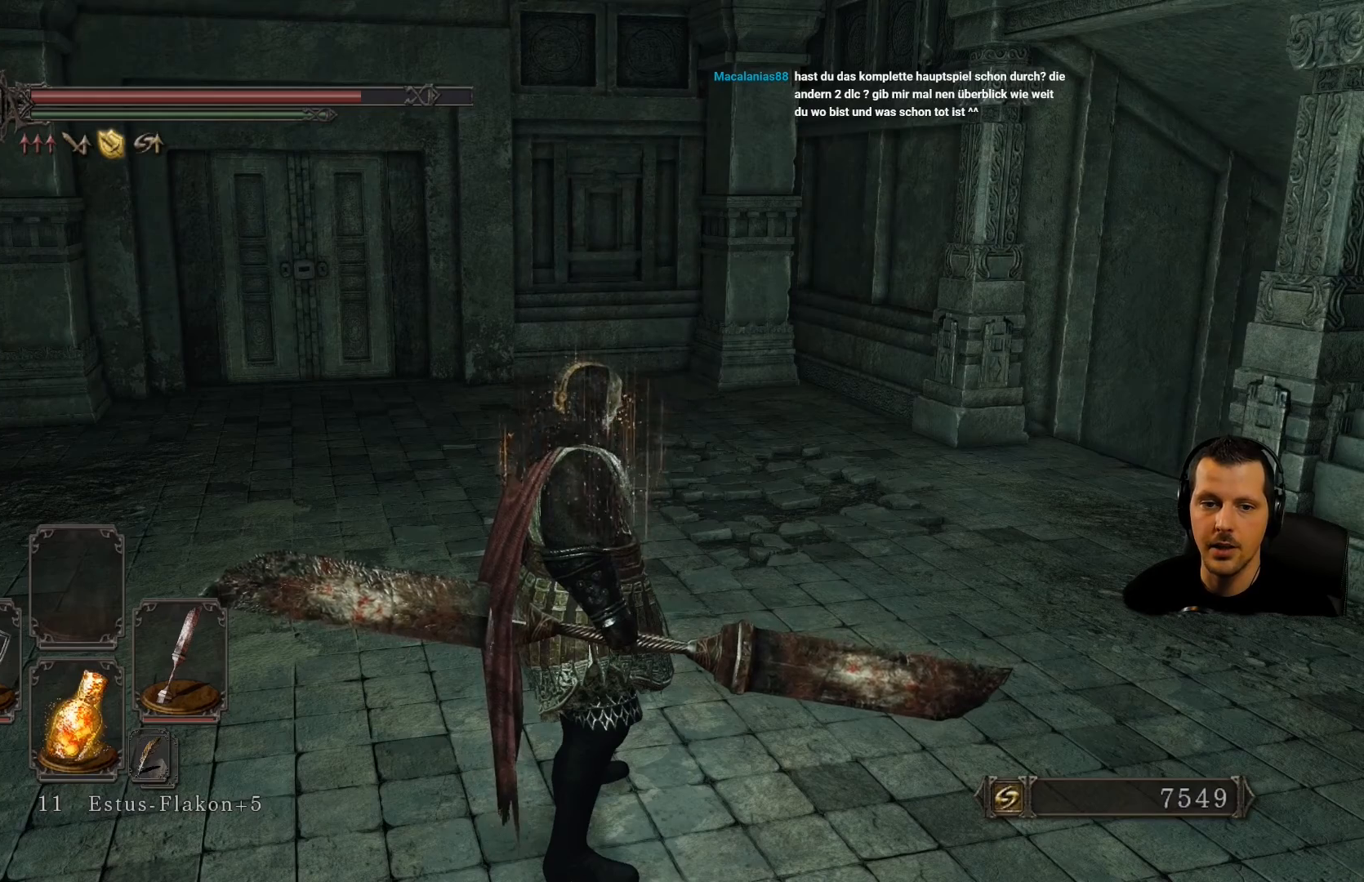
{"buttons": [], "left_stick": "center", "right_stick": "center", "events": []}
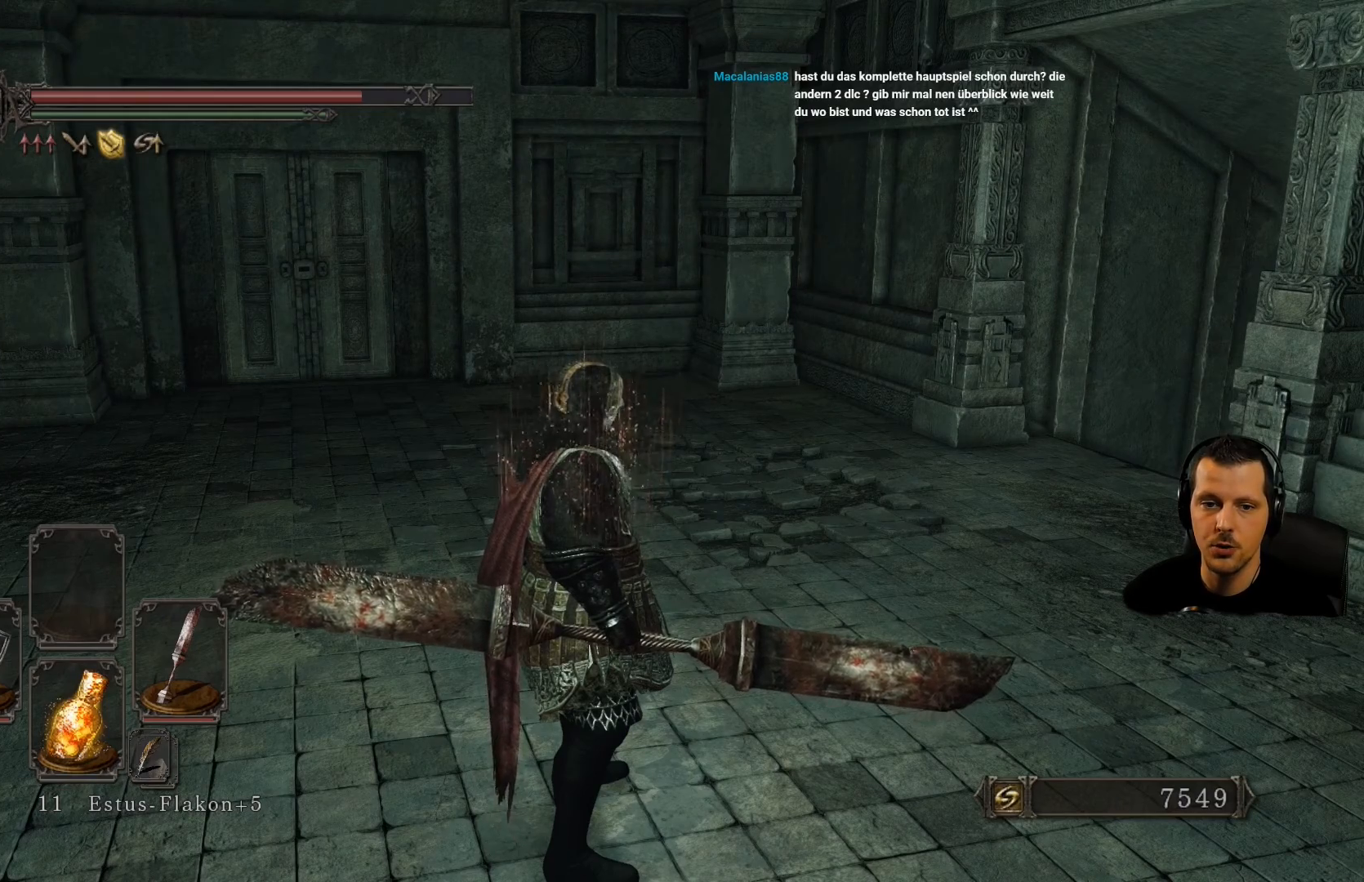
{"buttons": [], "left_stick": "center", "right_stick": "center", "events": []}
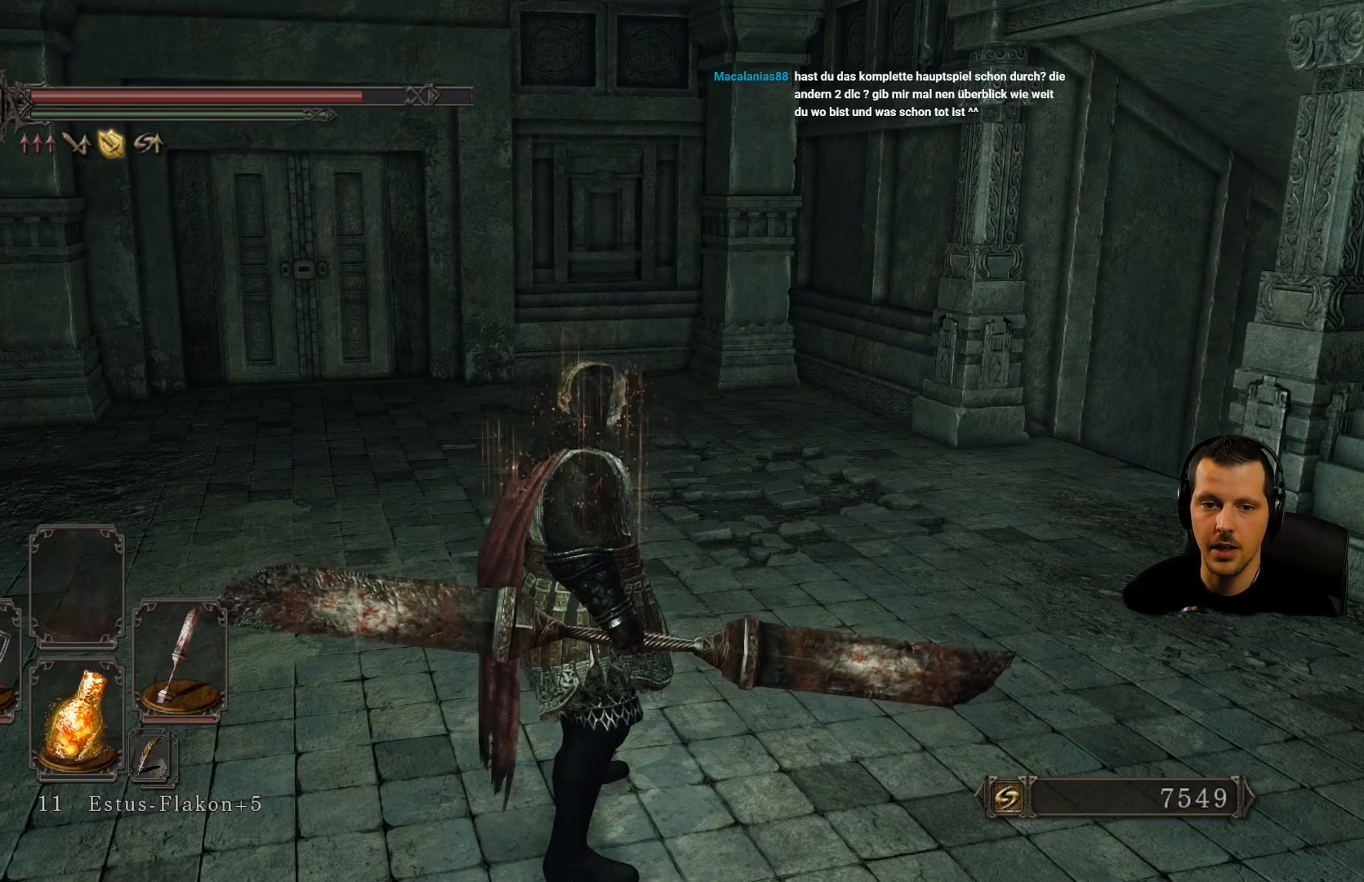
{"buttons": [], "left_stick": "center", "right_stick": "center", "events": [[167, "right_stick", "left"], [400, "right_stick", "center"]]}
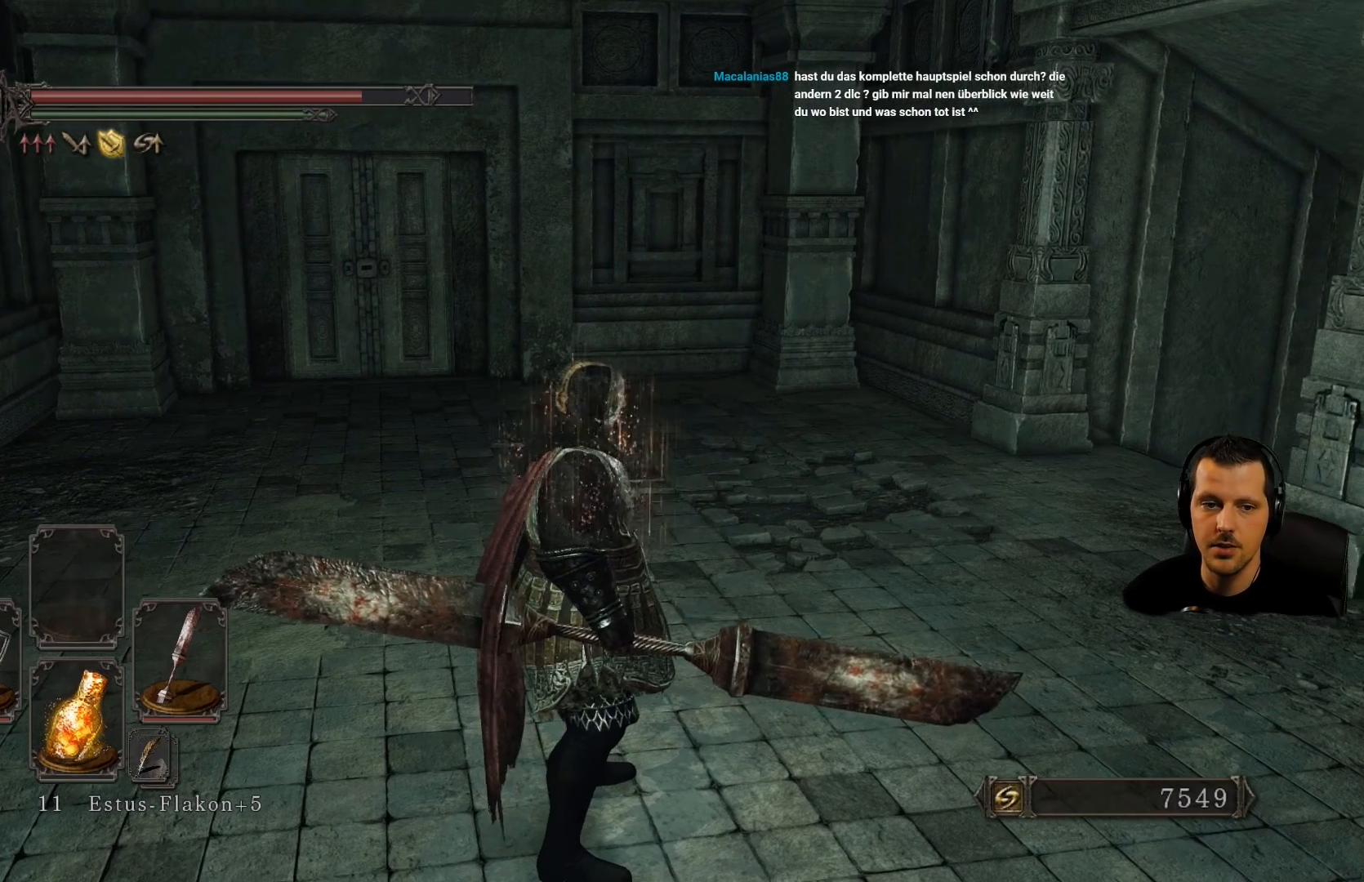
{"buttons": [], "left_stick": "center", "right_stick": "center", "events": []}
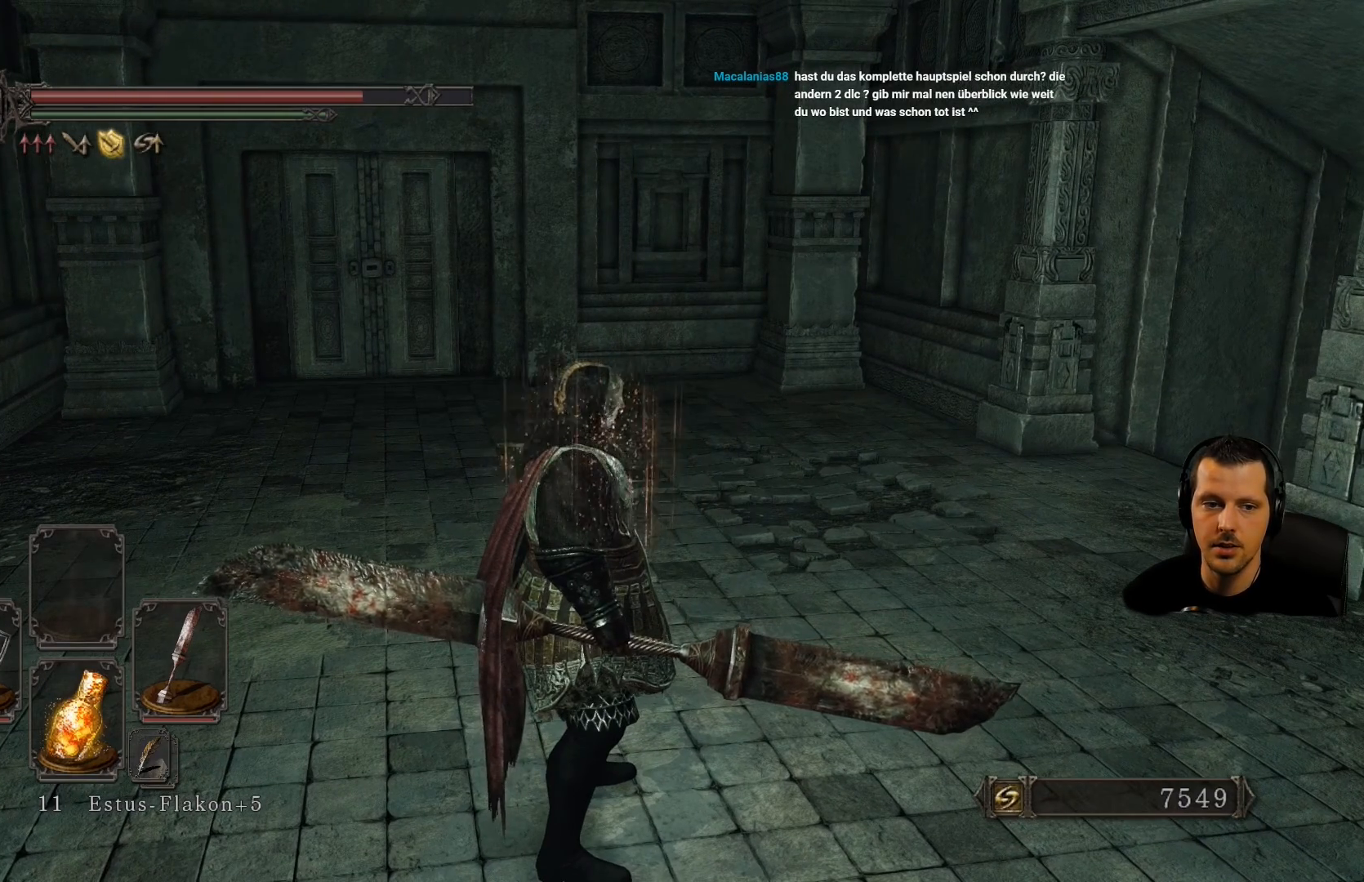
{"buttons": [], "left_stick": "center", "right_stick": "center", "events": [[67, "right_stick", "left"], [267, "right_stick", "center"]]}
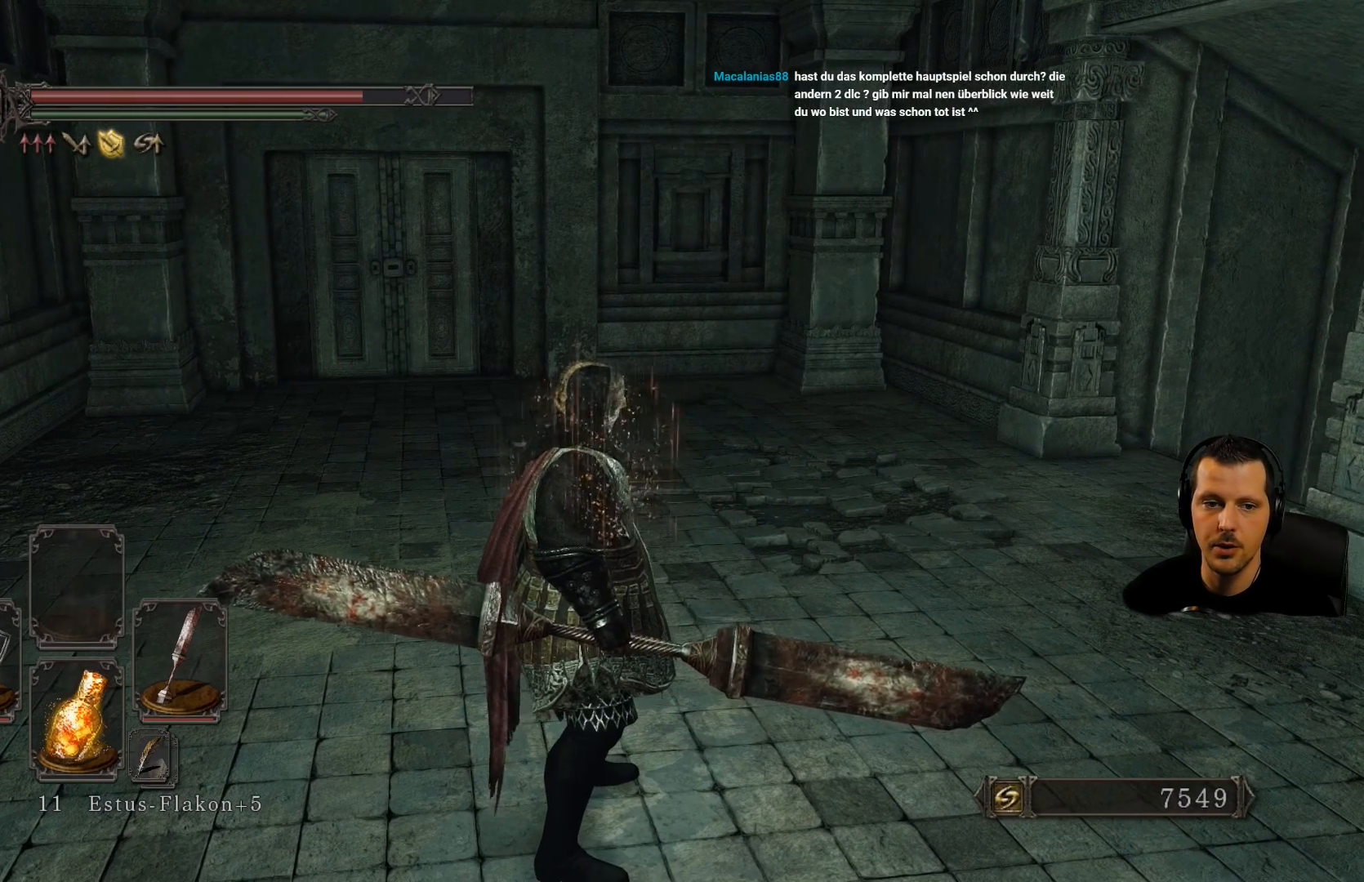
{"buttons": [], "left_stick": "center", "right_stick": "left", "events": [[283, "right_stick", "left"]]}
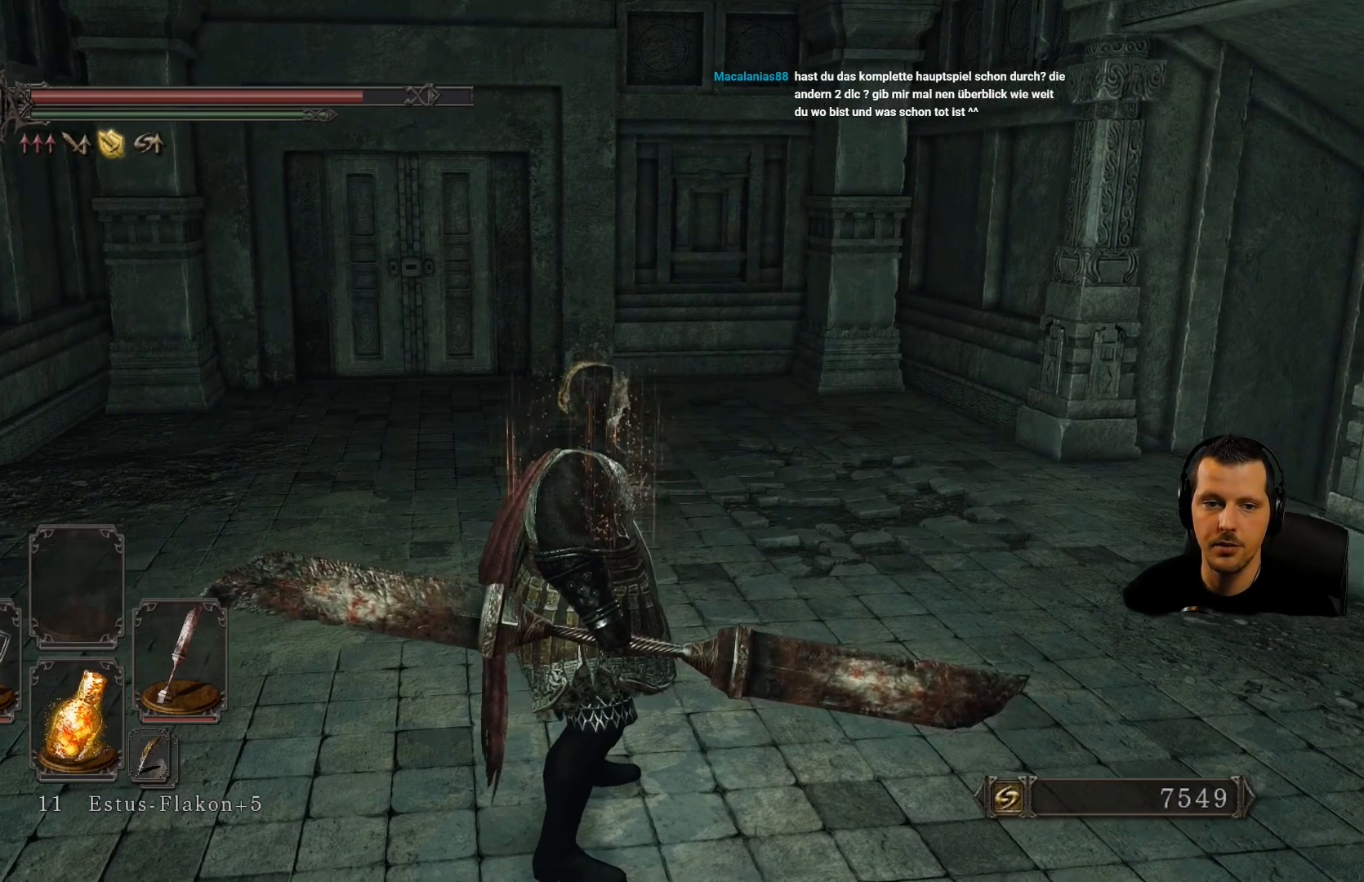
{"buttons": [], "left_stick": "center", "right_stick": "left", "events": [[133, "right_stick", "center"], [400, "right_stick", "left"]]}
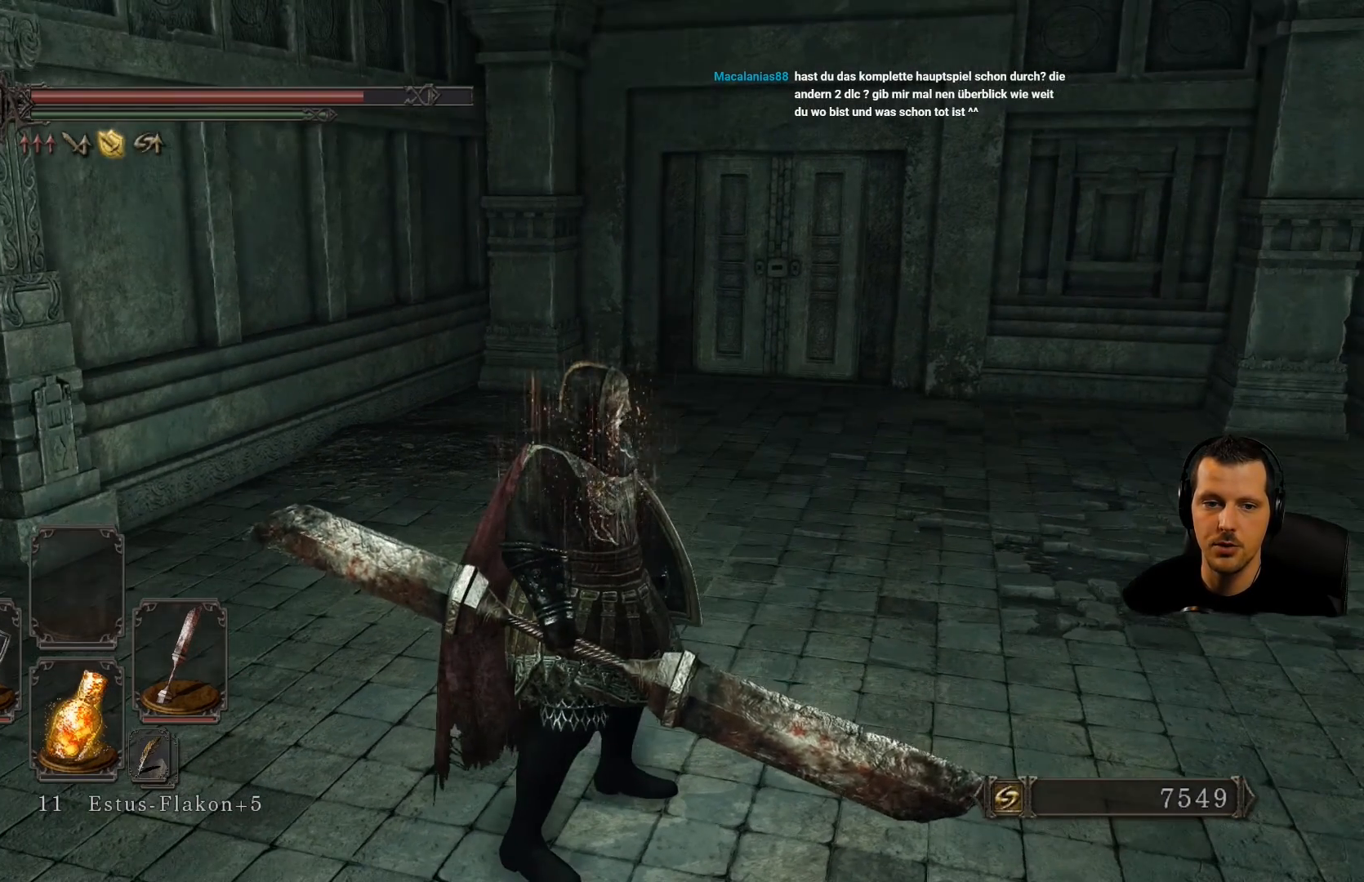
{"buttons": [], "left_stick": "center", "right_stick": "center", "events": [[250, "right_stick", "center"]]}
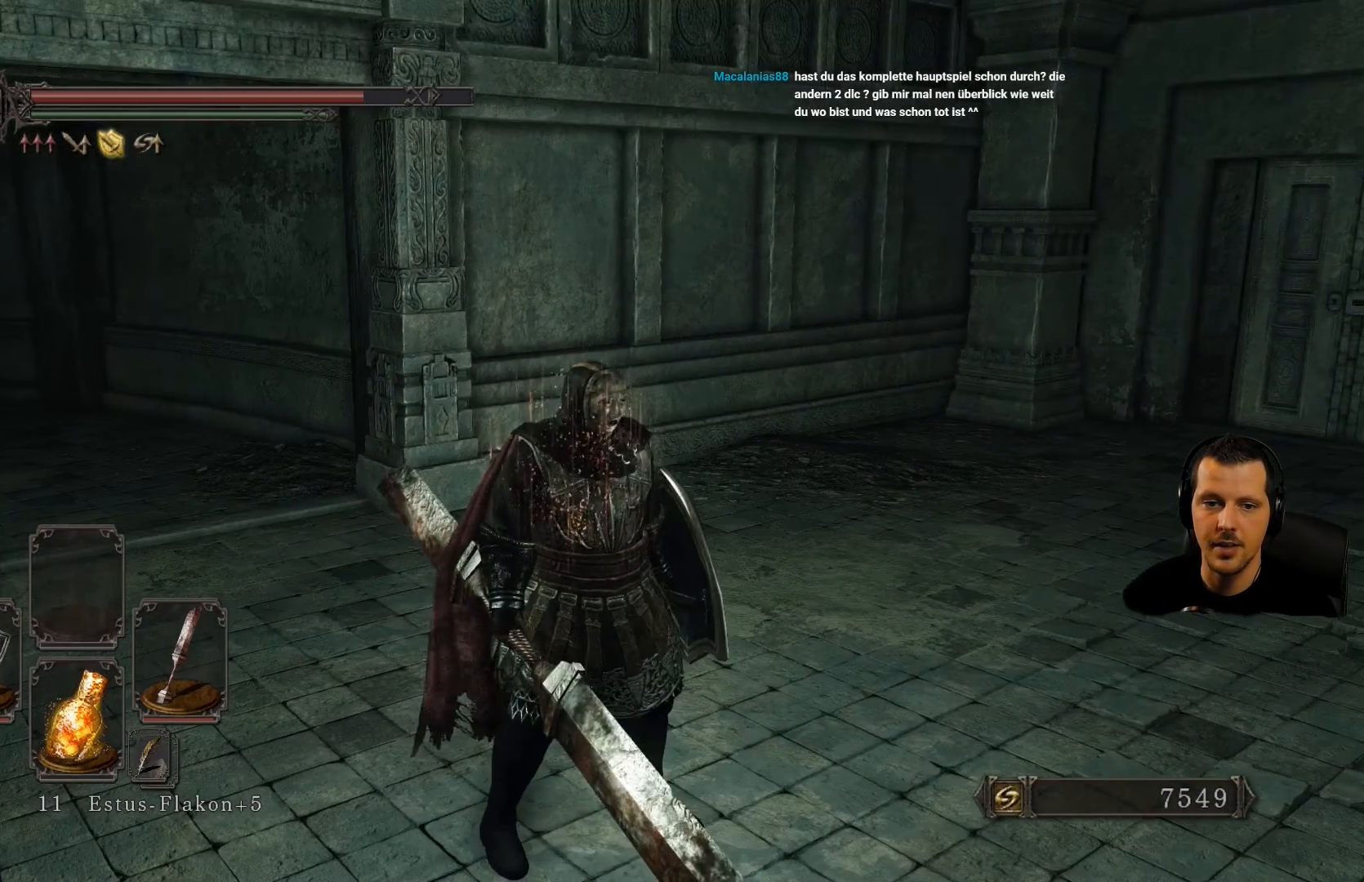
{"buttons": [], "left_stick": "center", "right_stick": "center", "events": [[17, "right_stick", "up-left"], [317, "right_stick", "center"]]}
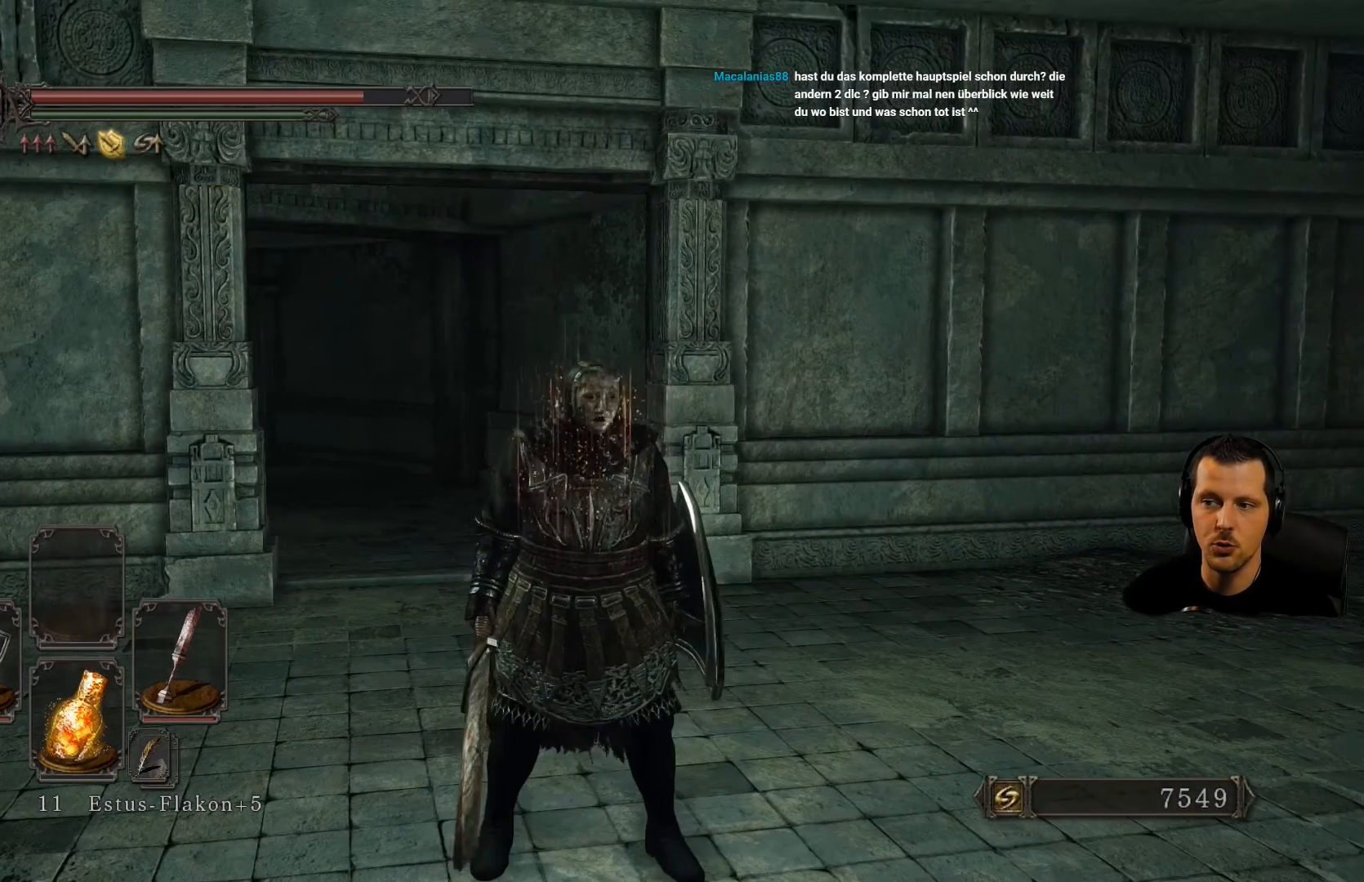
{"buttons": [], "left_stick": "center", "right_stick": "center", "events": []}
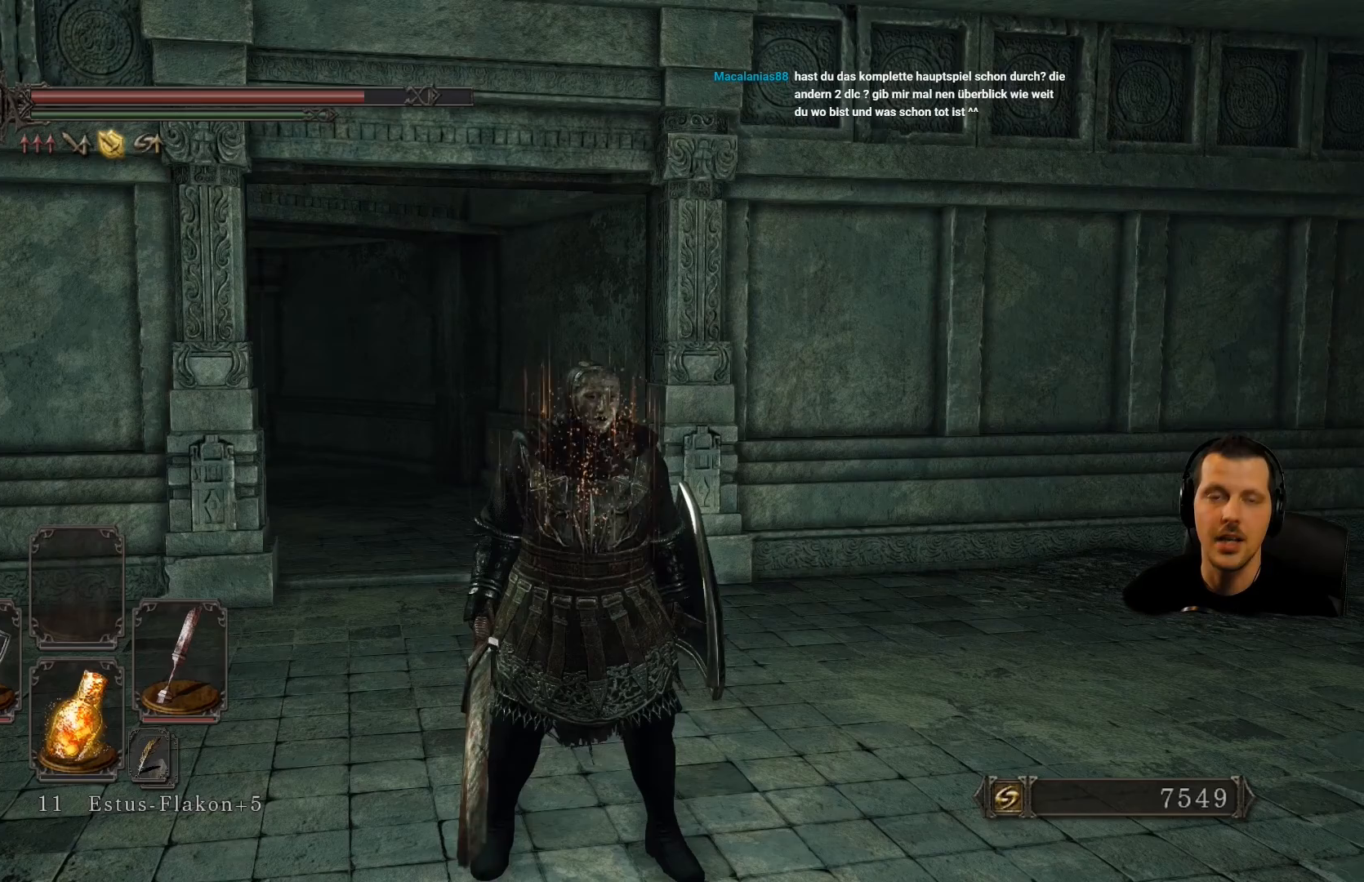
{"buttons": [], "left_stick": "center", "right_stick": "right", "events": [[467, "right_stick", "right"]]}
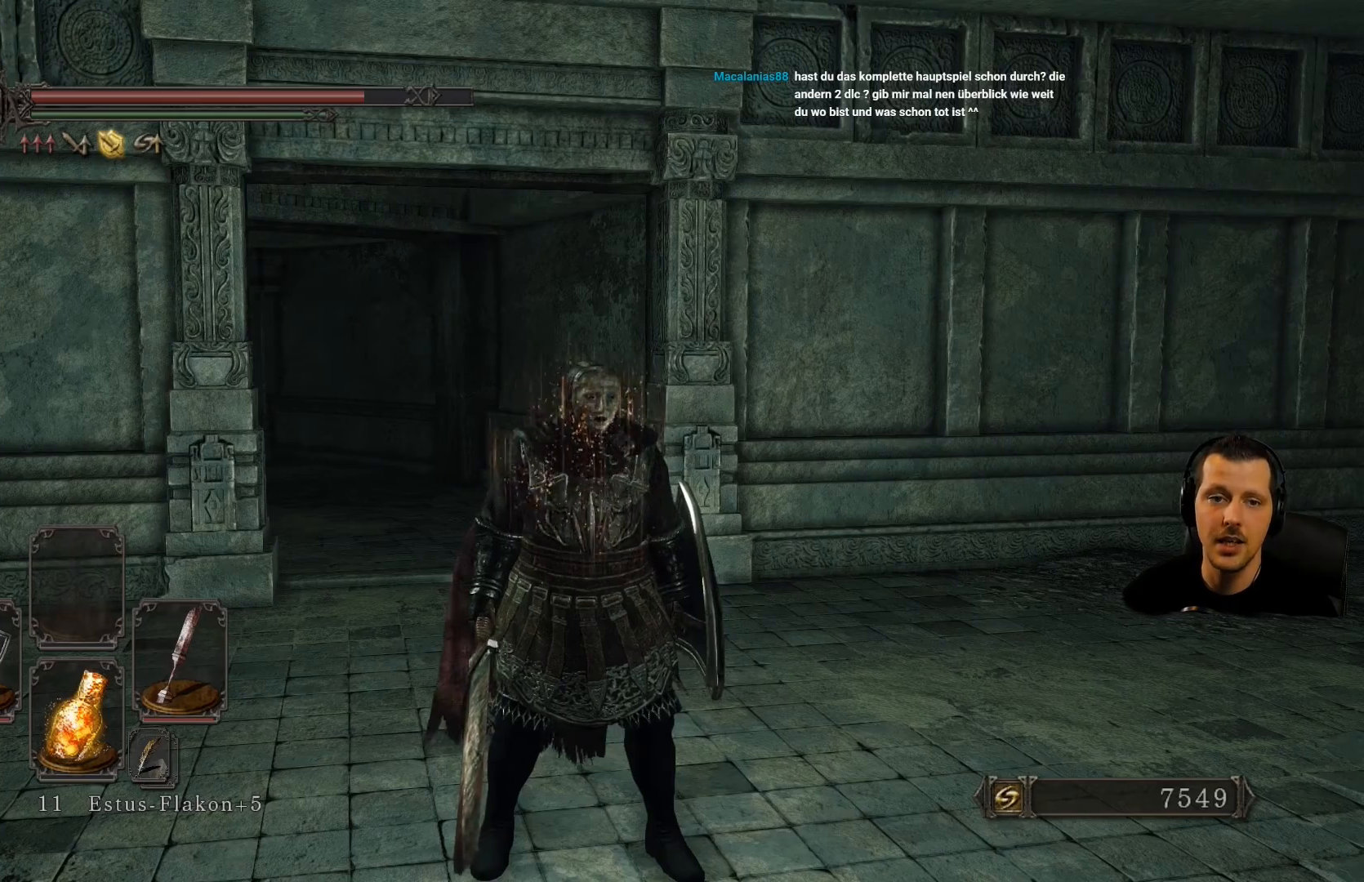
{"buttons": [], "left_stick": "up", "right_stick": "down-right", "events": [[17, "right_stick", "down-right"], [183, "left_stick", "up"]]}
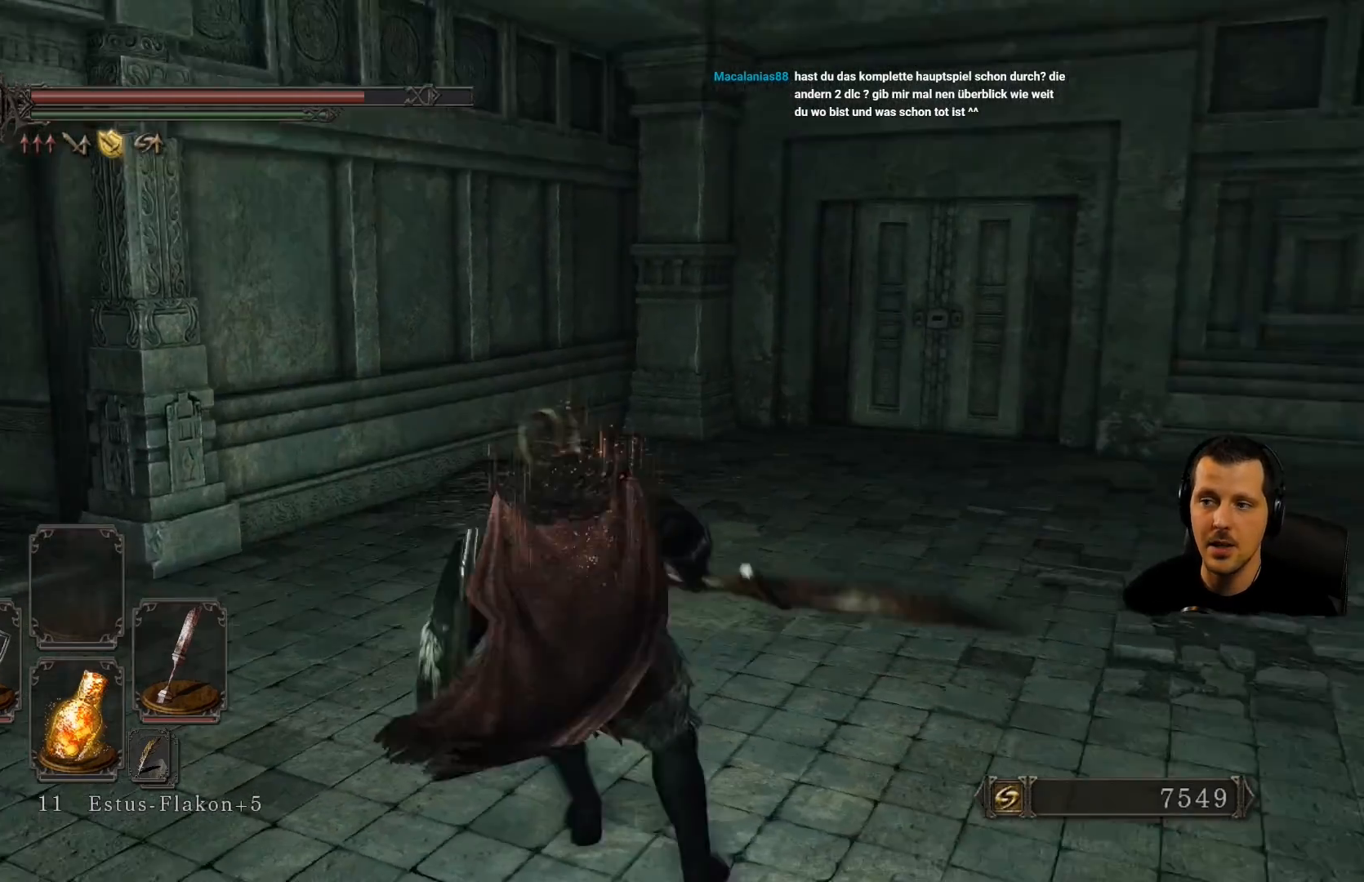
{"buttons": [], "left_stick": "up", "right_stick": "center", "events": [[67, "right_stick", "center"]]}
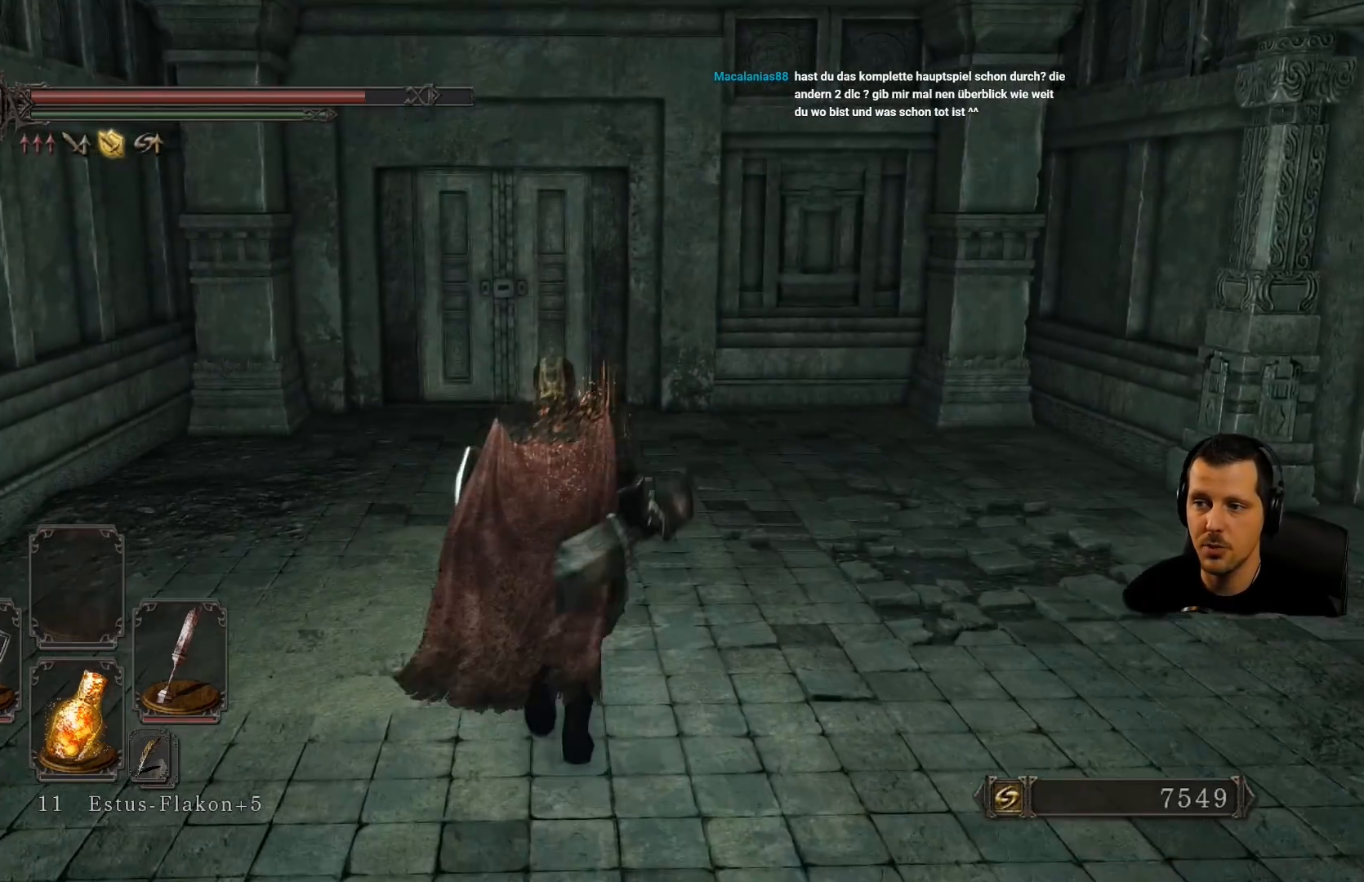
{"buttons": [], "left_stick": "up-left", "right_stick": "right", "events": [[167, "left_stick", "up-left"], [183, "right_stick", "right"]]}
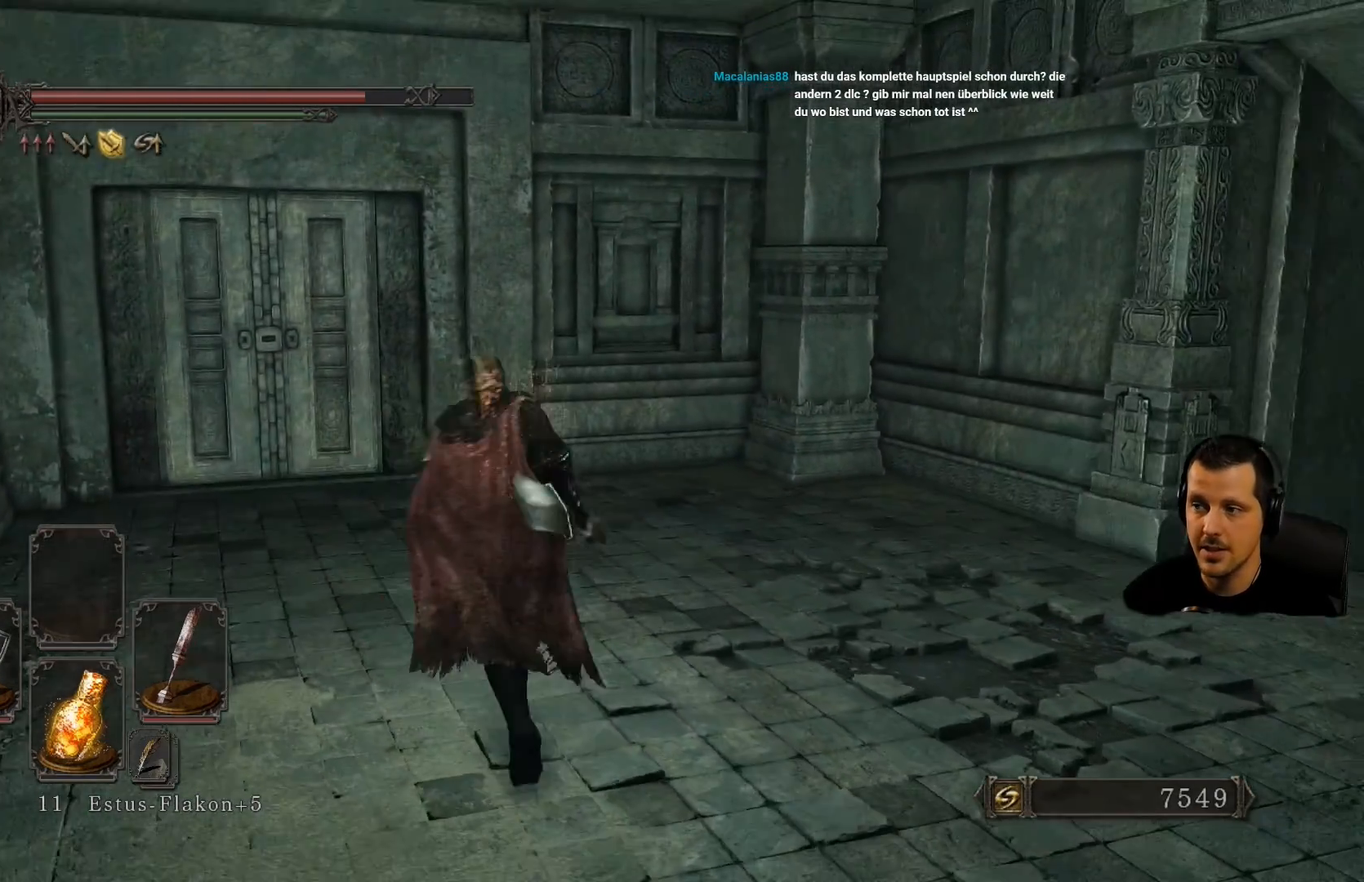
{"buttons": [], "left_stick": "up-left", "right_stick": "center", "events": [[367, "right_stick", "center"]]}
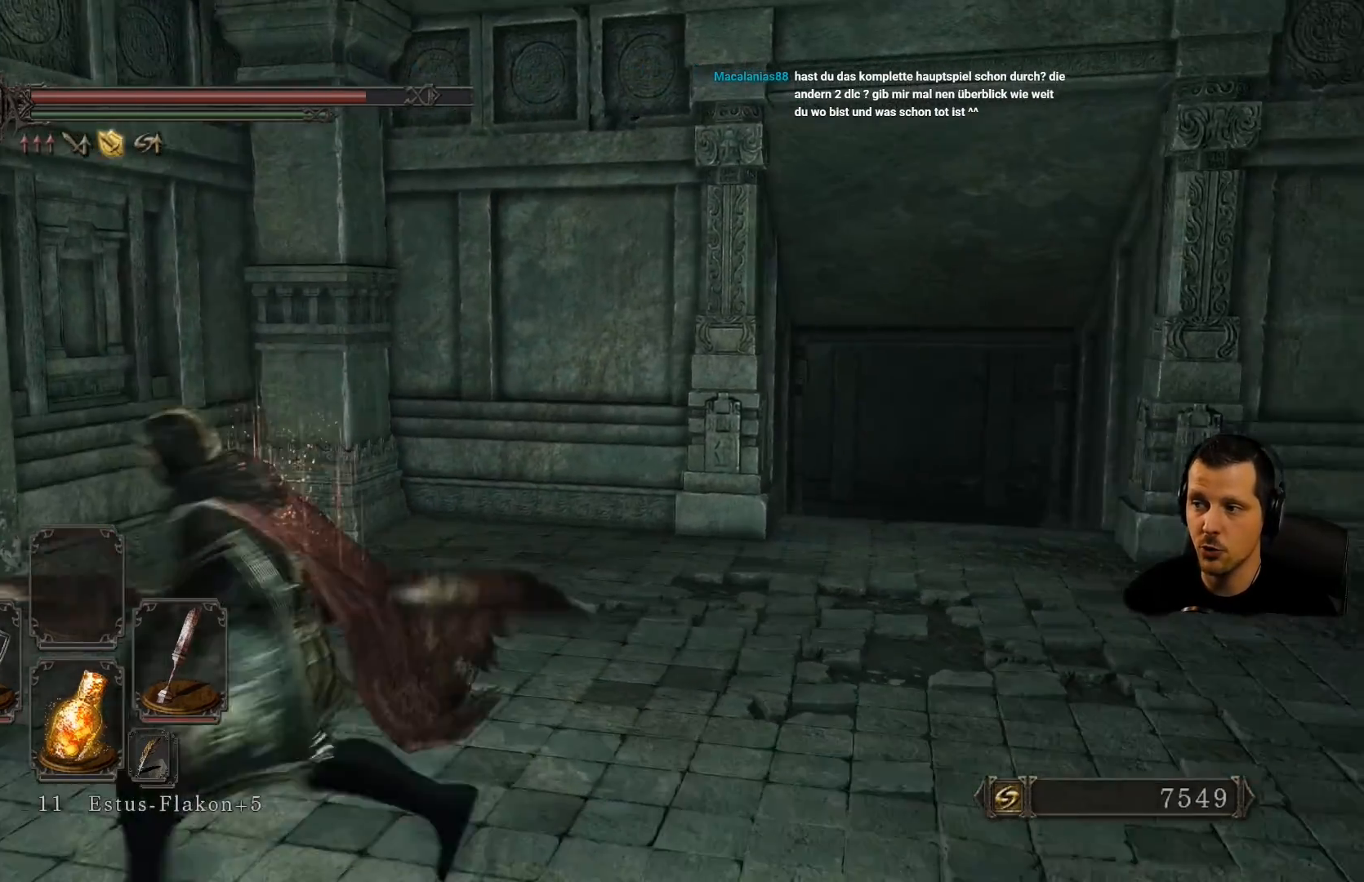
{"buttons": [], "left_stick": "up-left", "right_stick": "center", "events": [[50, "right_stick", "left"], [417, "right_stick", "center"]]}
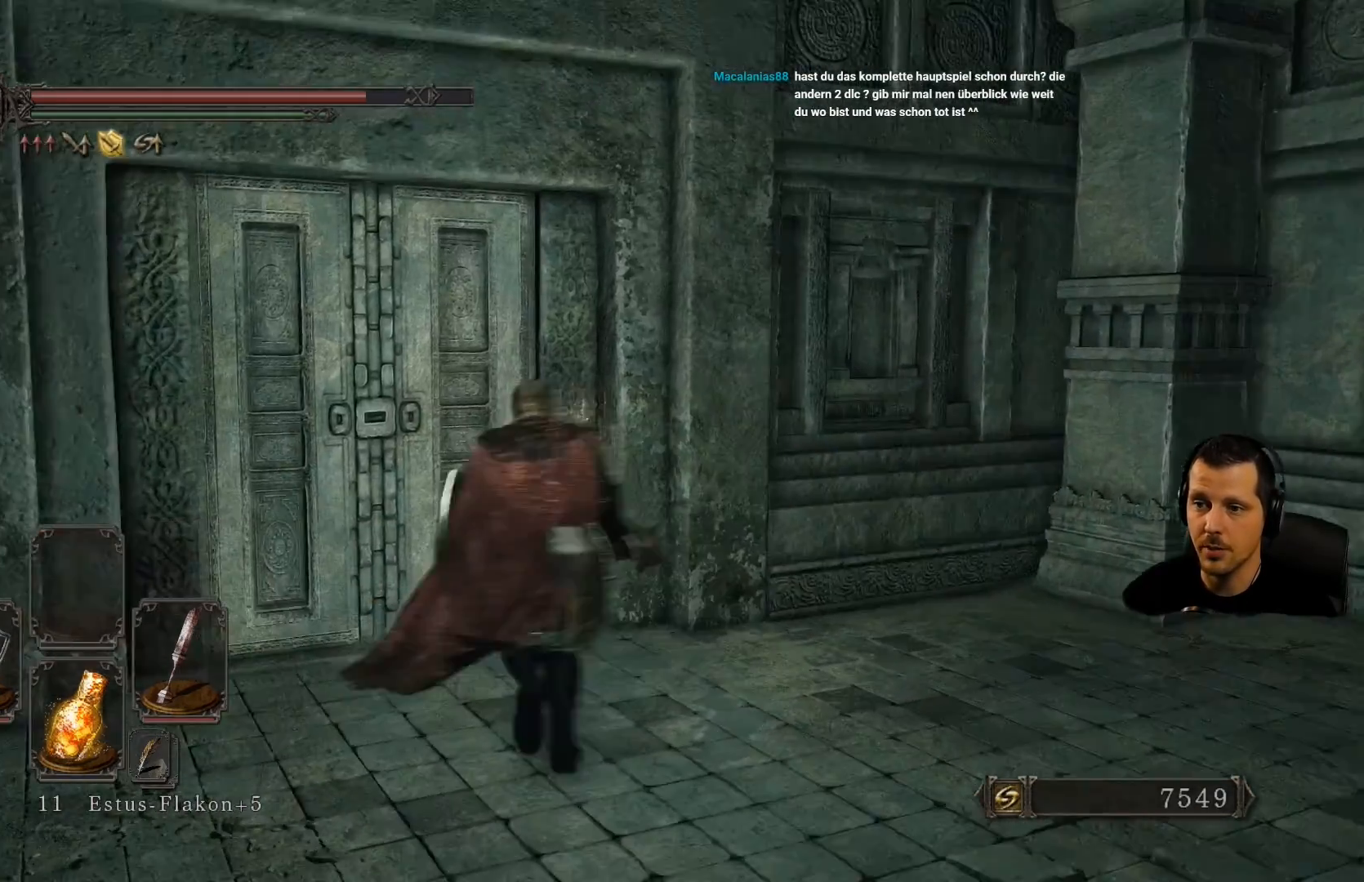
{"buttons": [], "left_stick": "center", "right_stick": "center", "events": [[350, "left_stick", "center"]]}